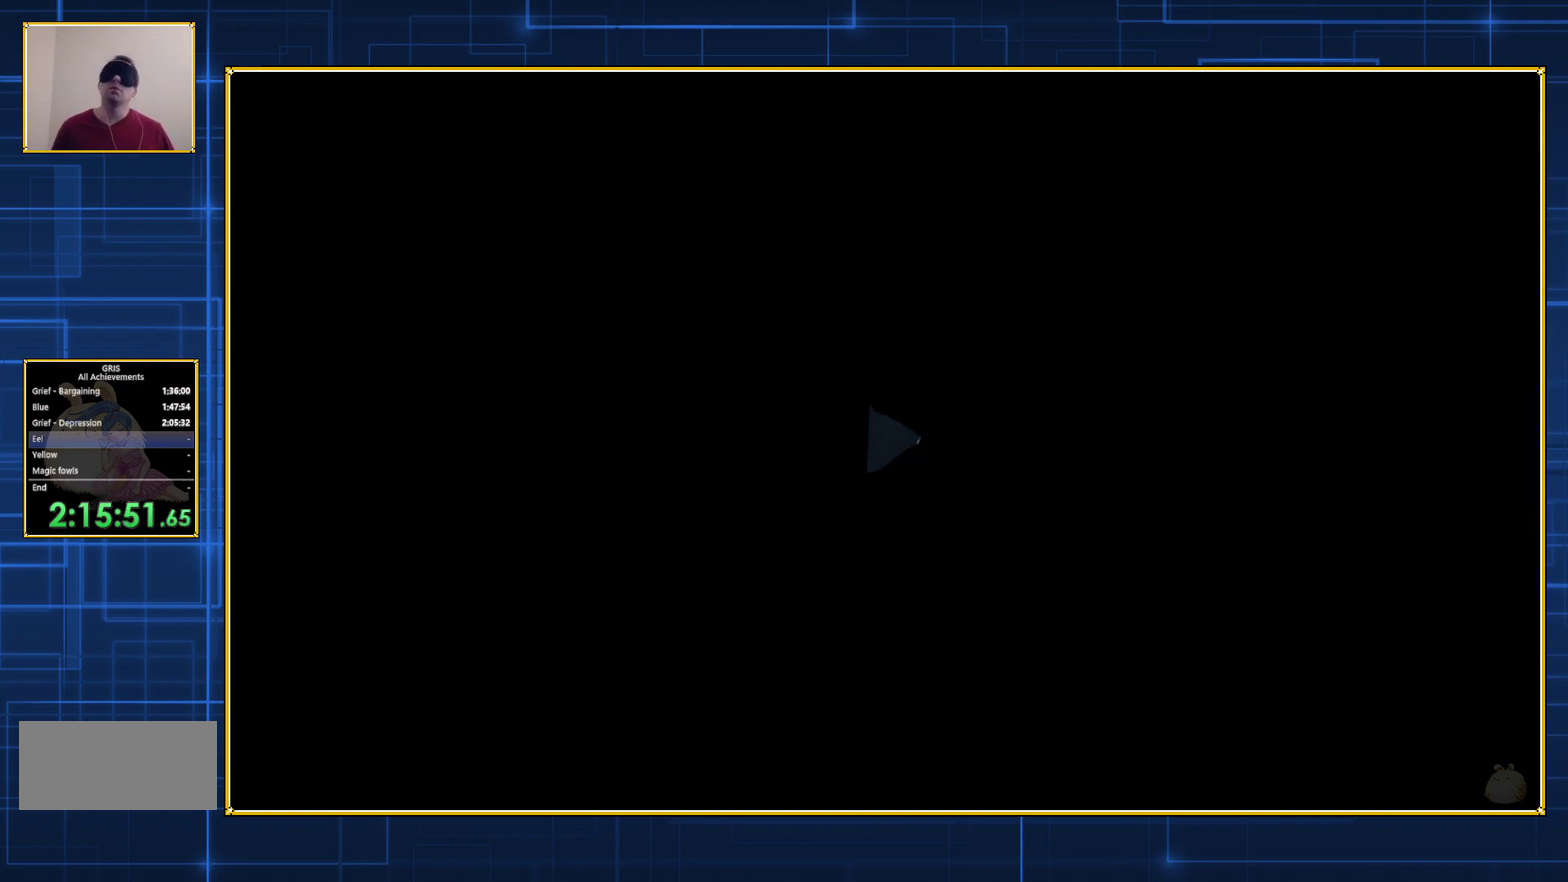
Gameplay with a controller (Nintendo layout); each line is a JSON object with the inputs held at the frame after it. "events" lists button and stick changes between this image and that frame as [ms after this image, input, new state], when the widget could be followed in between. Not read: L3 R3.
{"buttons": [], "events": []}
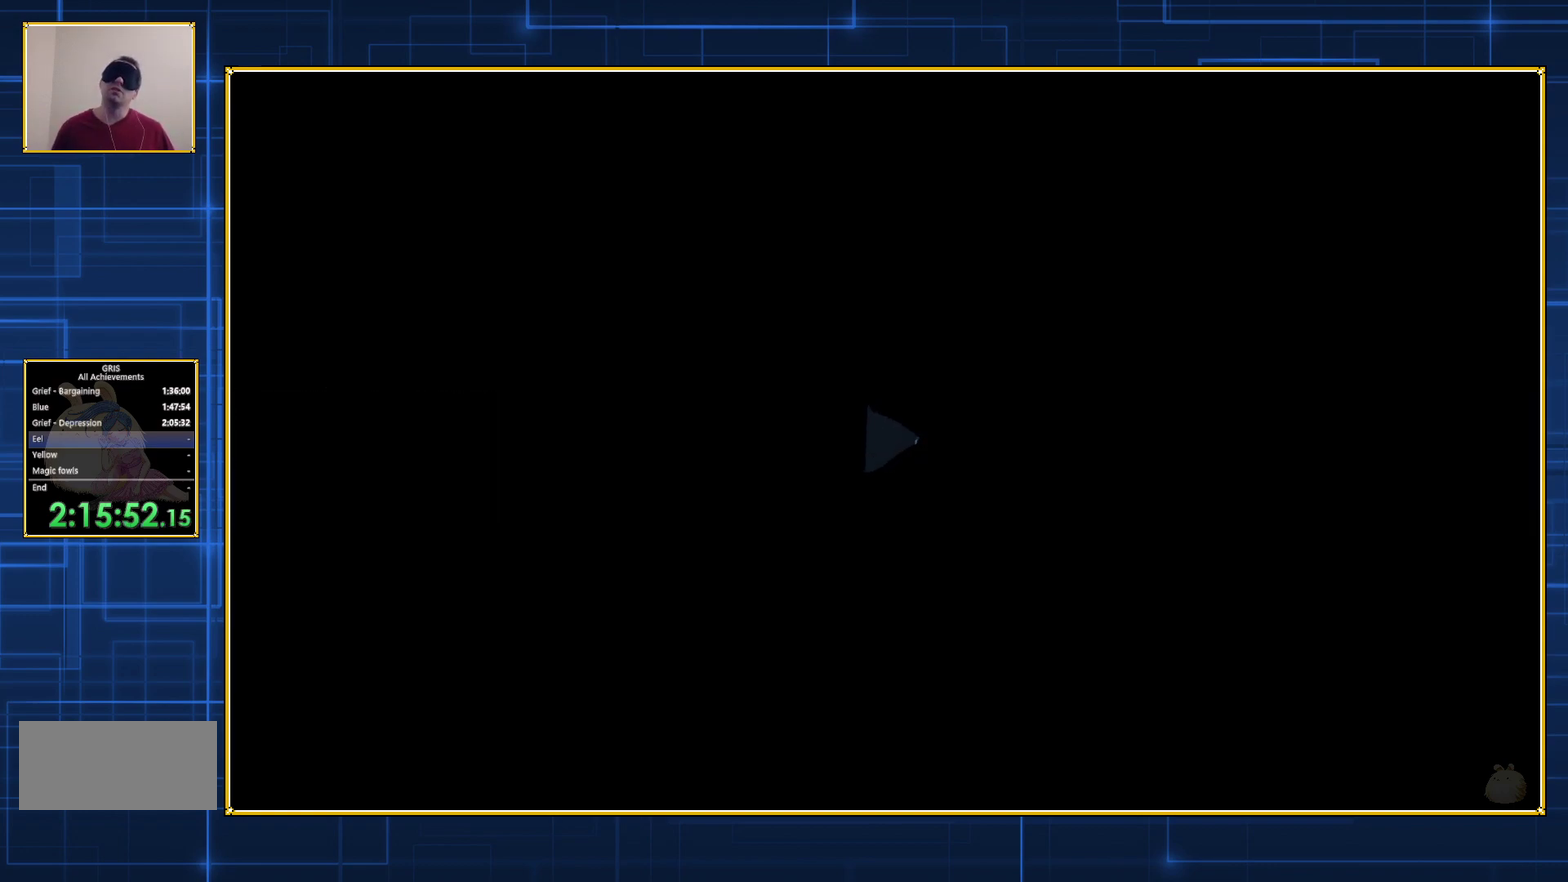
{"buttons": [], "events": []}
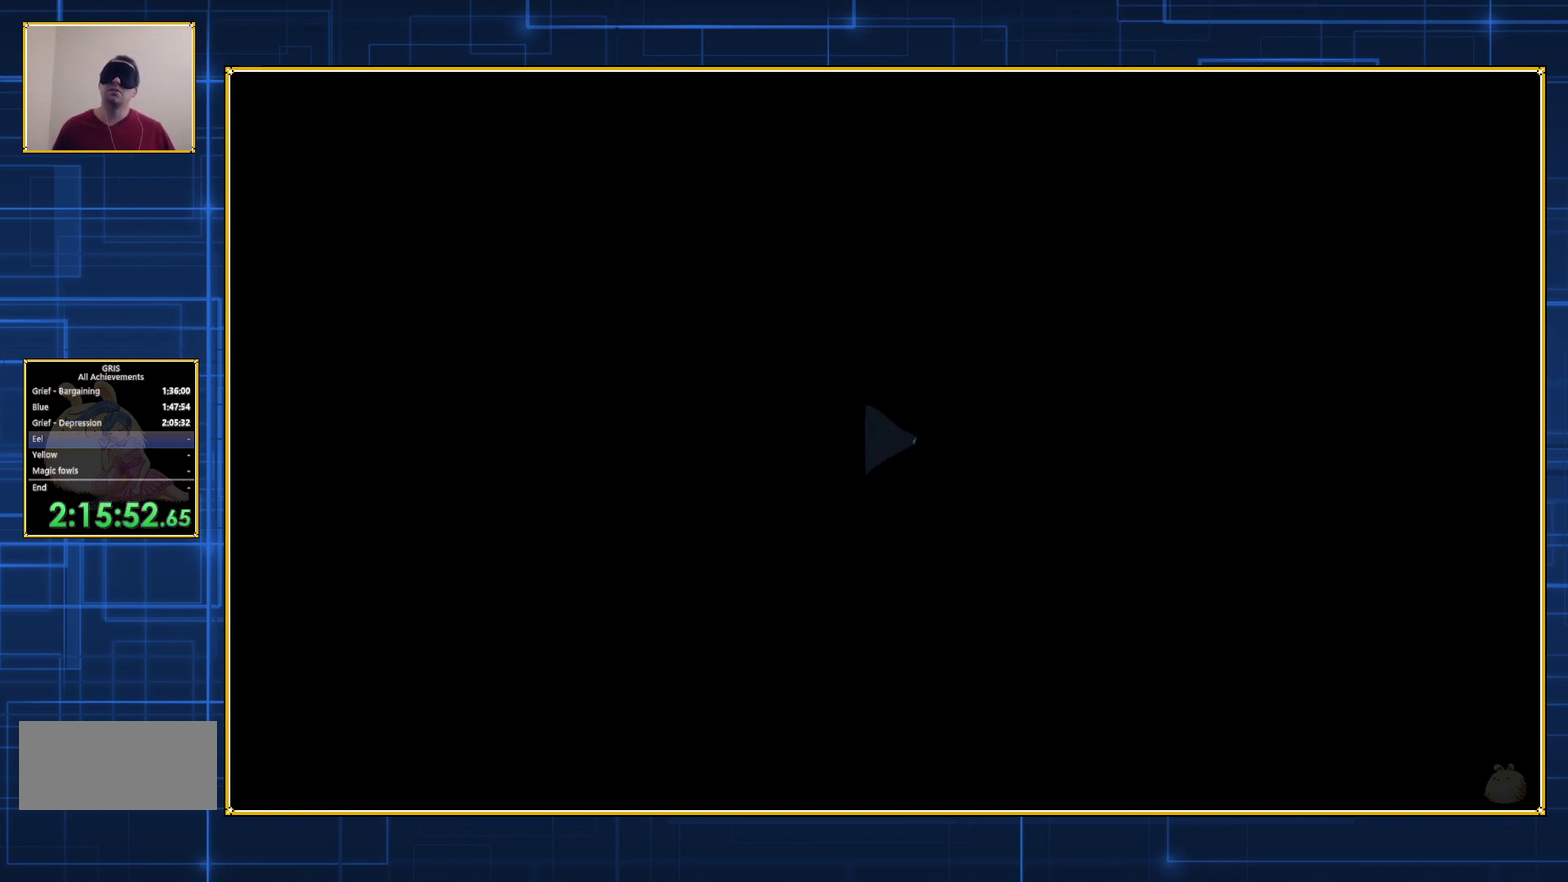
{"buttons": [], "events": []}
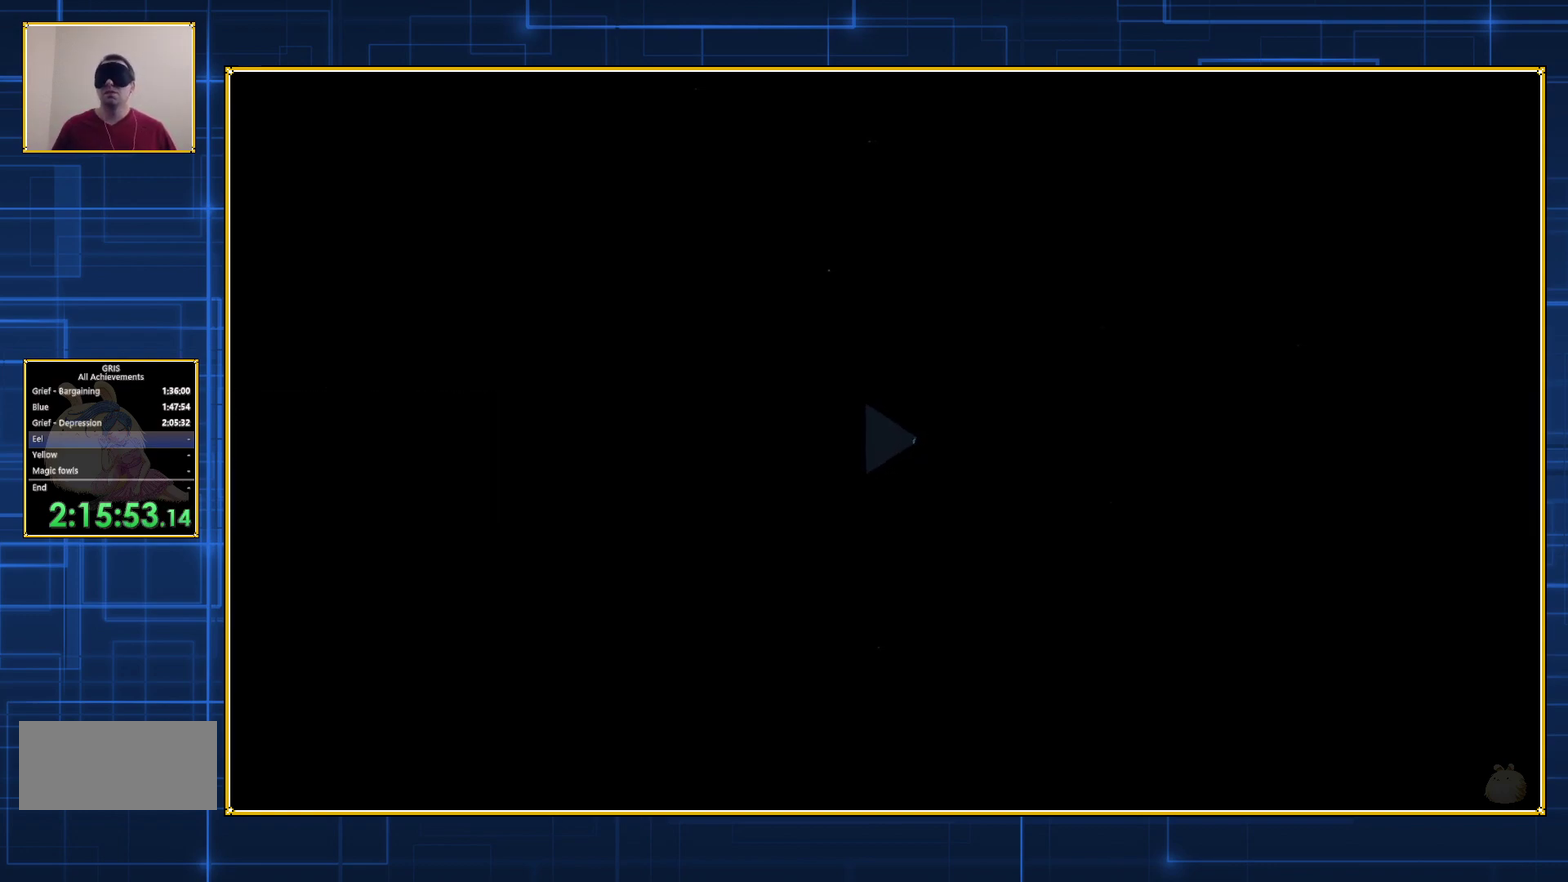
{"buttons": [], "events": []}
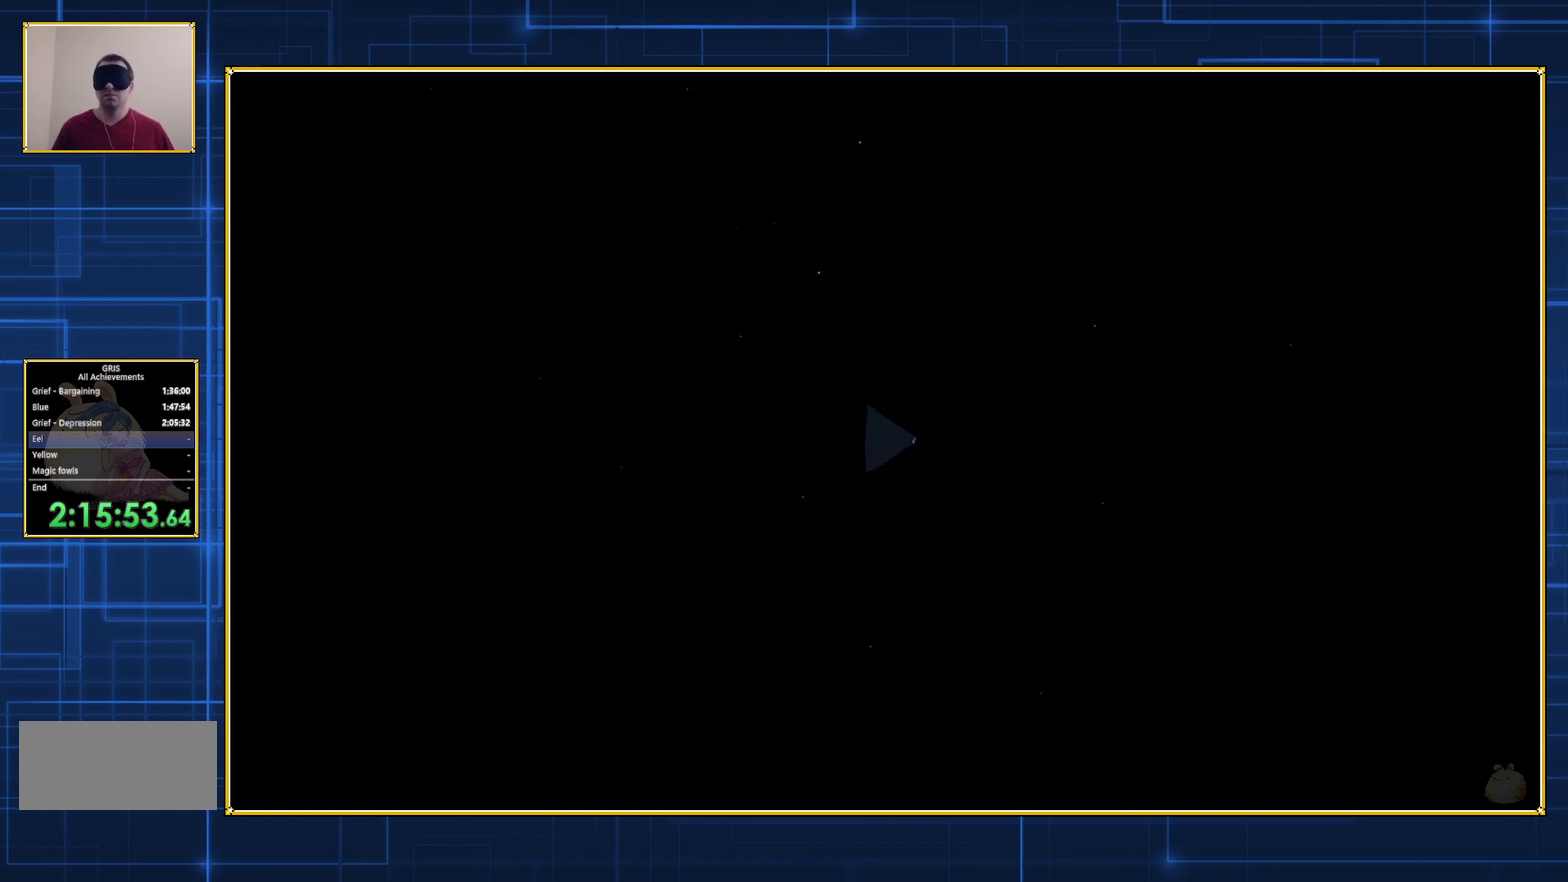
{"buttons": [], "events": []}
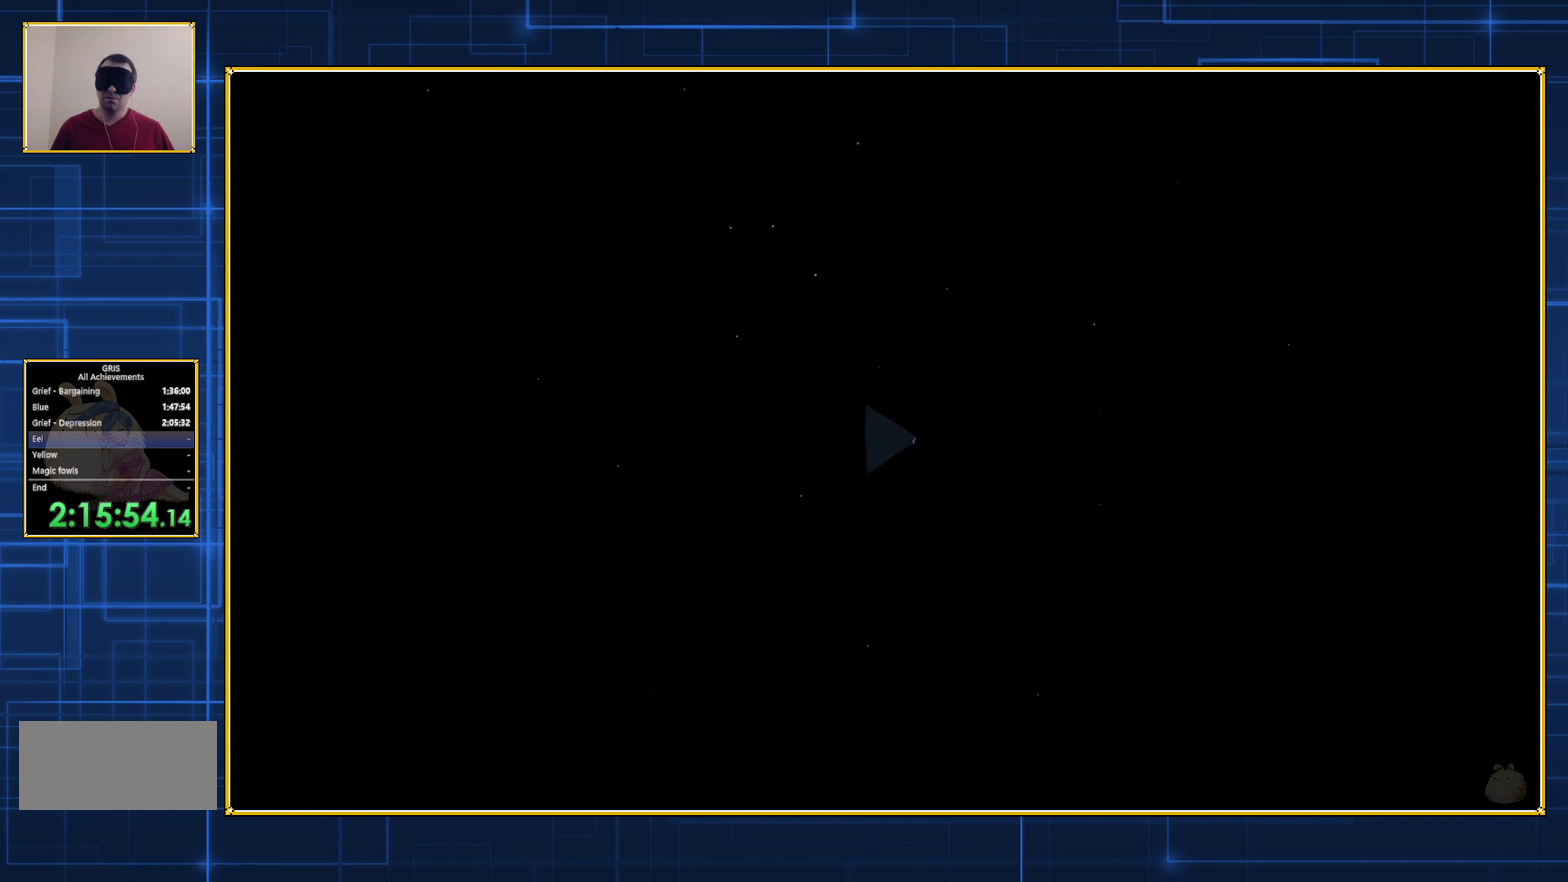
{"buttons": [], "events": []}
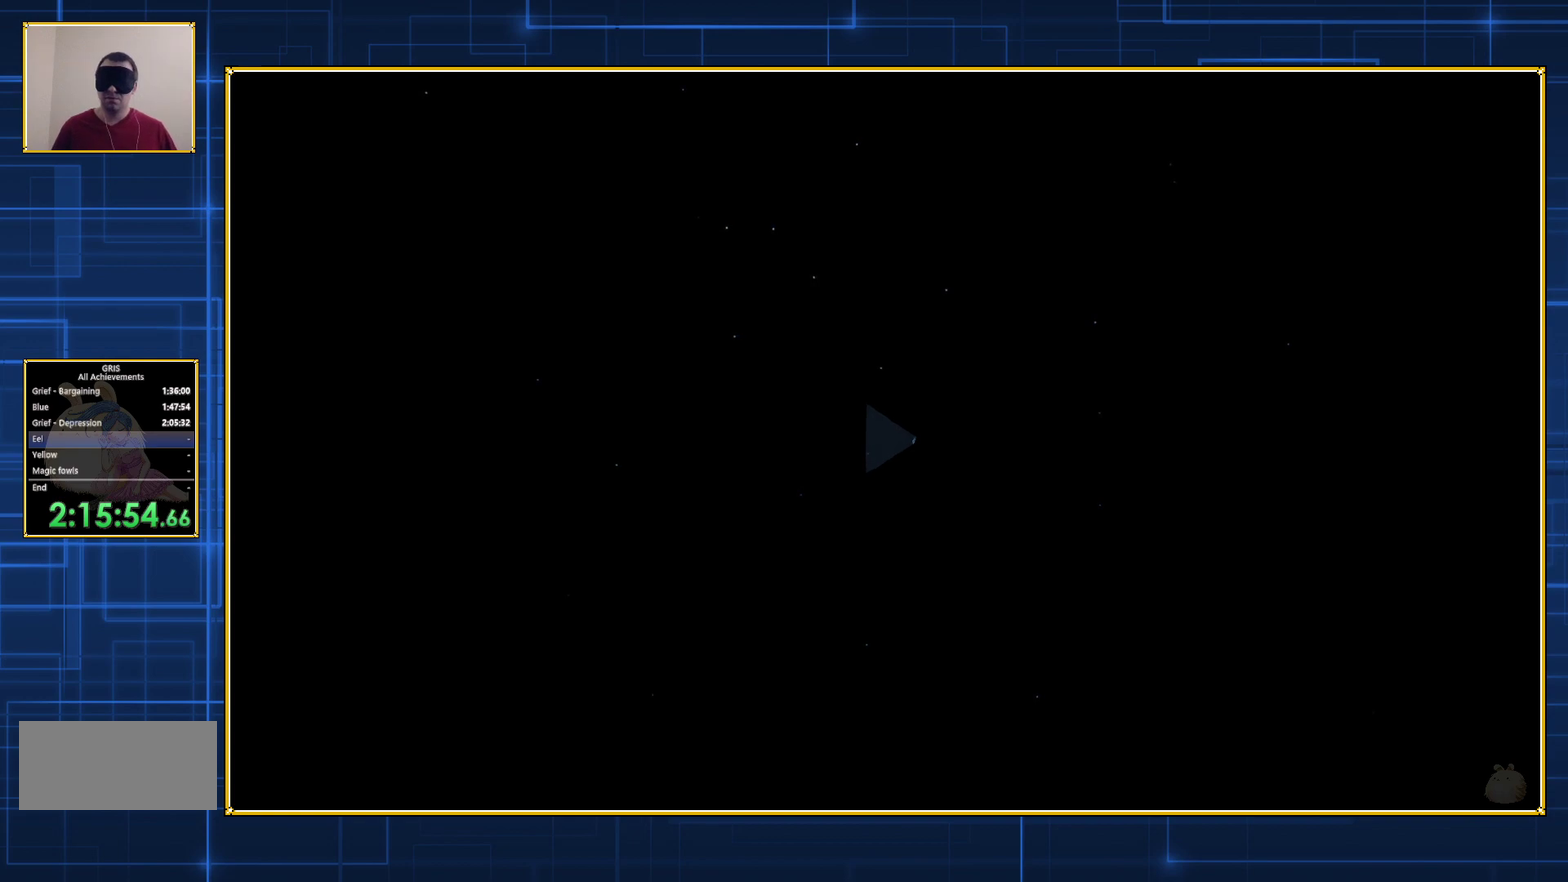
{"buttons": [], "events": []}
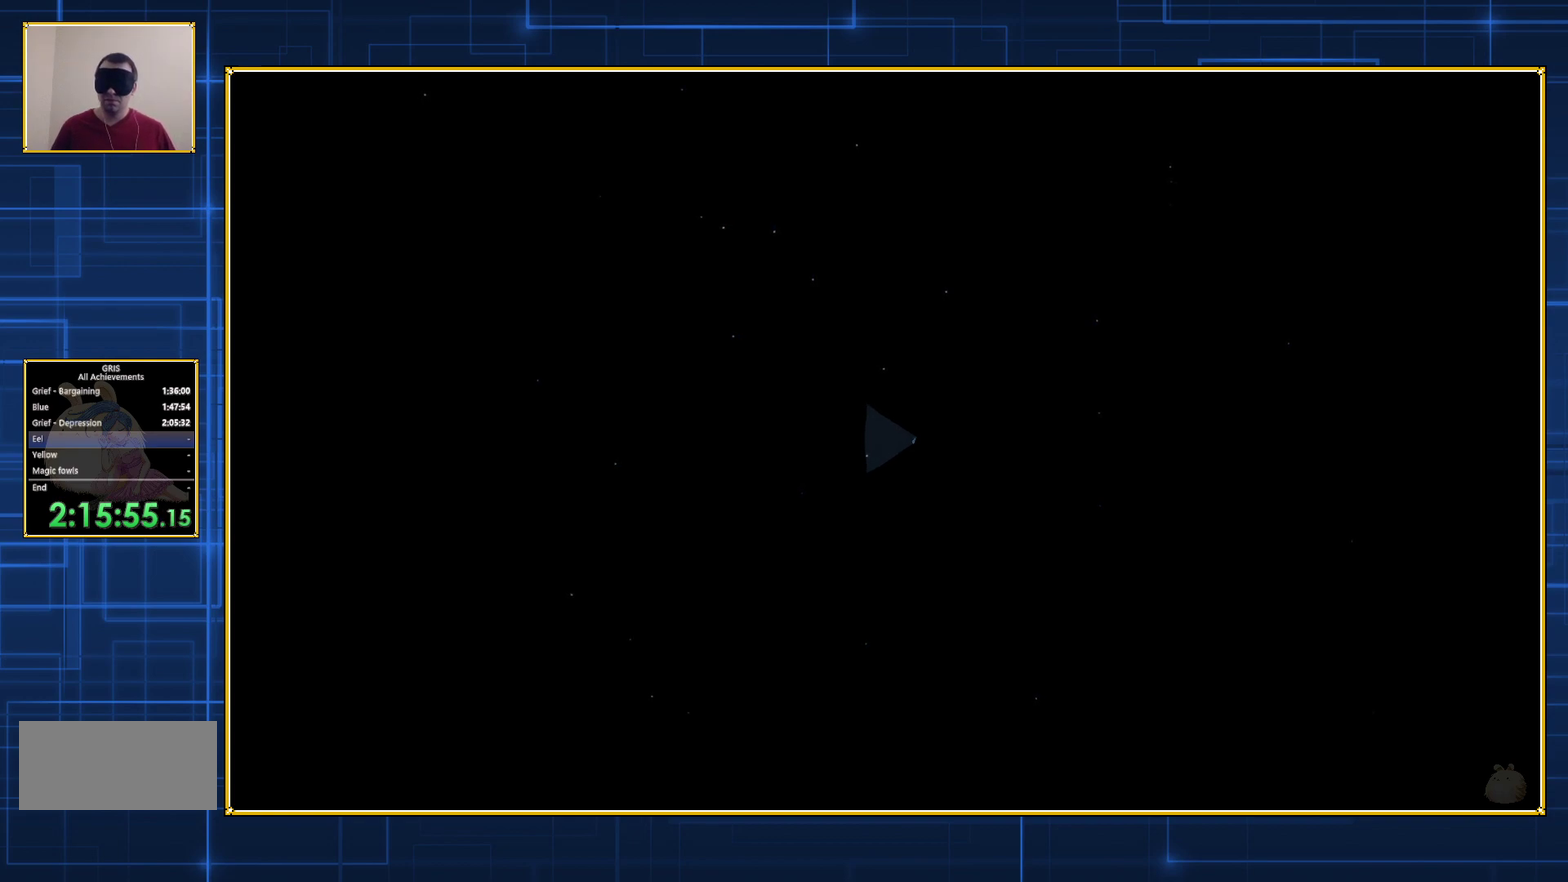
{"buttons": [], "events": []}
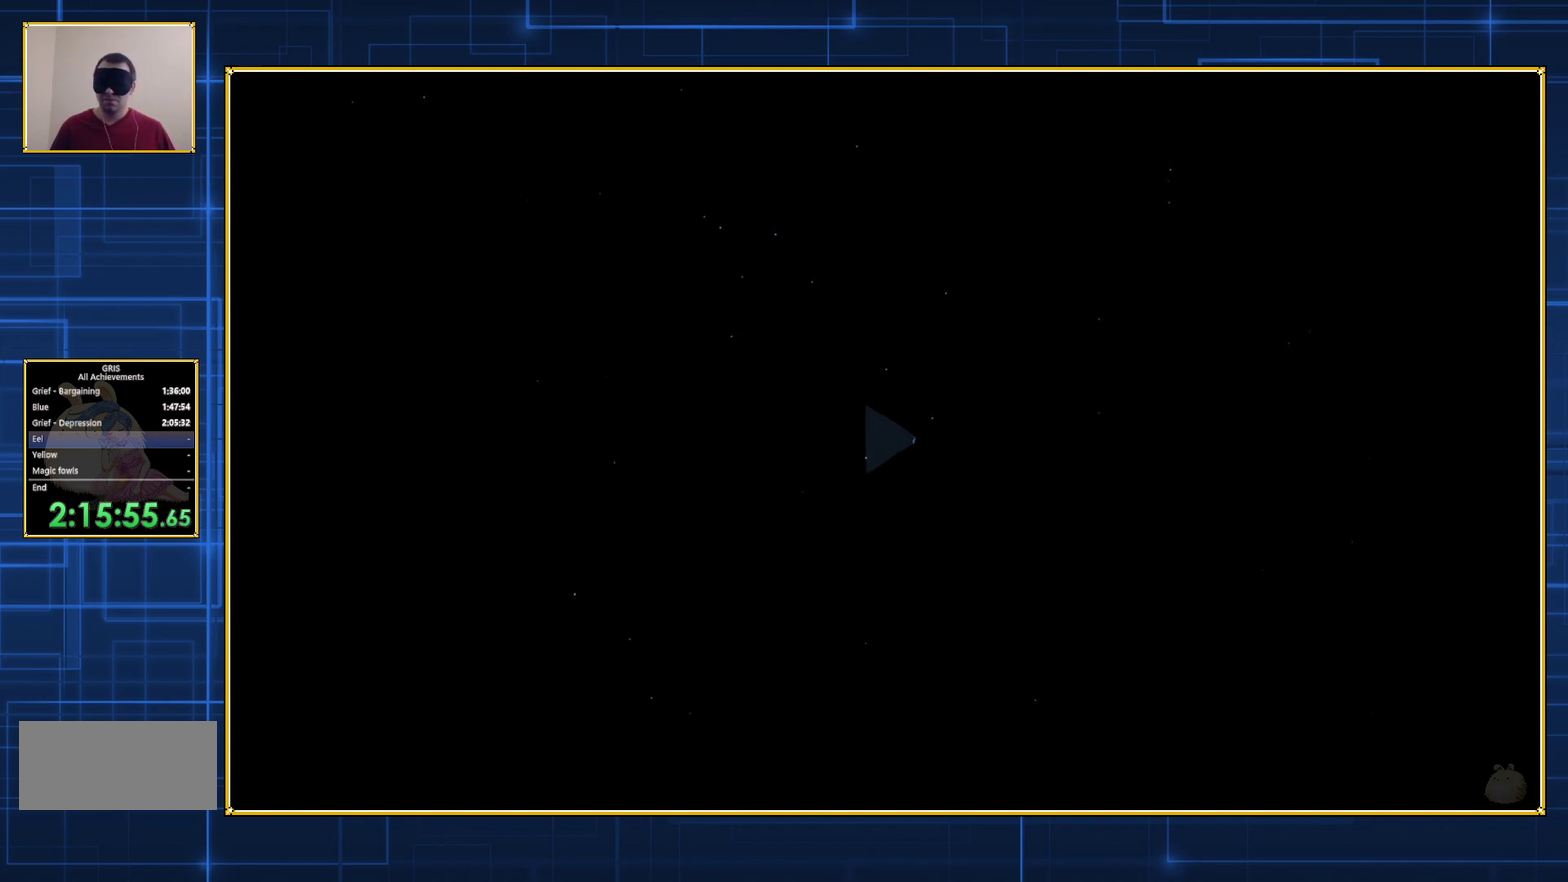
{"buttons": ["DPAD_UP"], "events": [[367, "DPAD_UP", "down"]]}
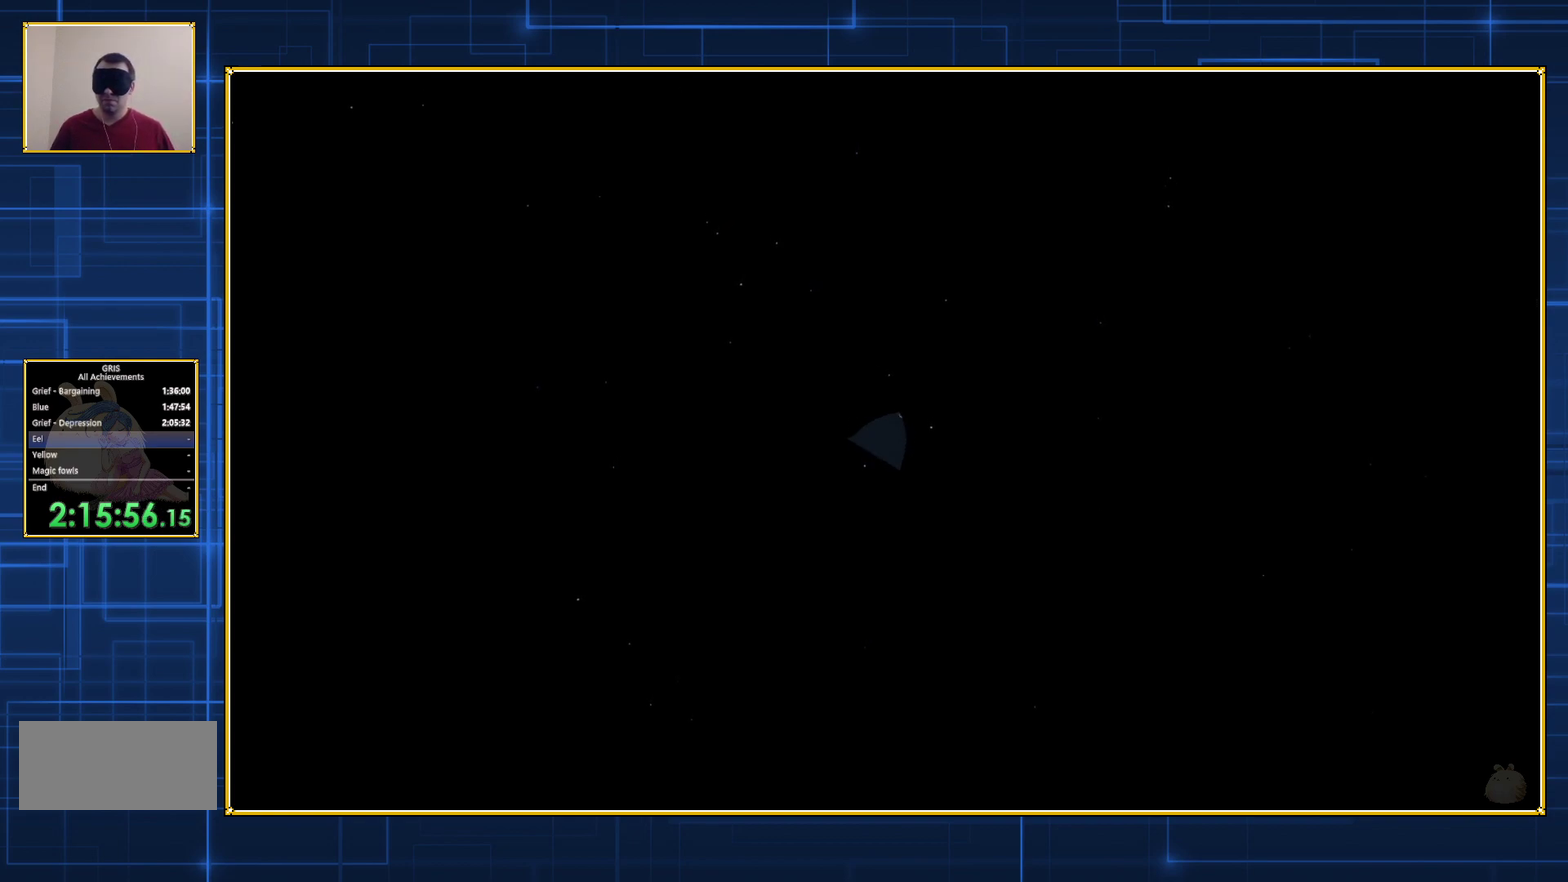
{"buttons": ["B", "DPAD_UP"], "events": [[33, "B", "down"], [133, "B", "up"], [183, "B", "down"], [283, "B", "up"], [367, "B", "down"], [433, "B", "up"], [500, "B", "down"]]}
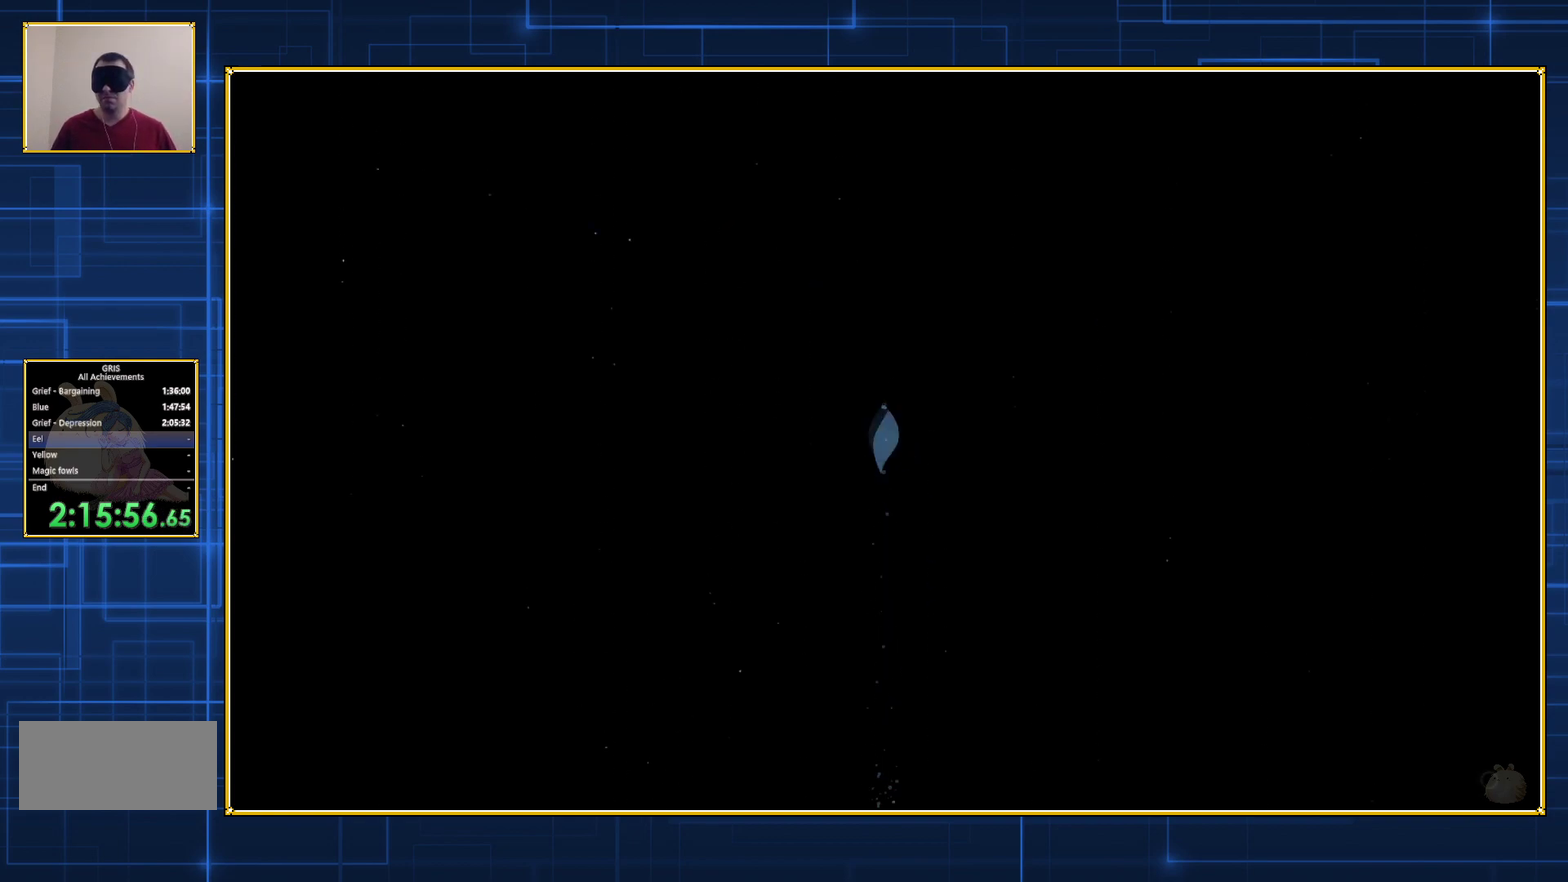
{"buttons": ["DPAD_UP"], "events": [[83, "B", "up"], [150, "B", "down"], [233, "B", "up"], [283, "B", "down"], [500, "B", "up"]]}
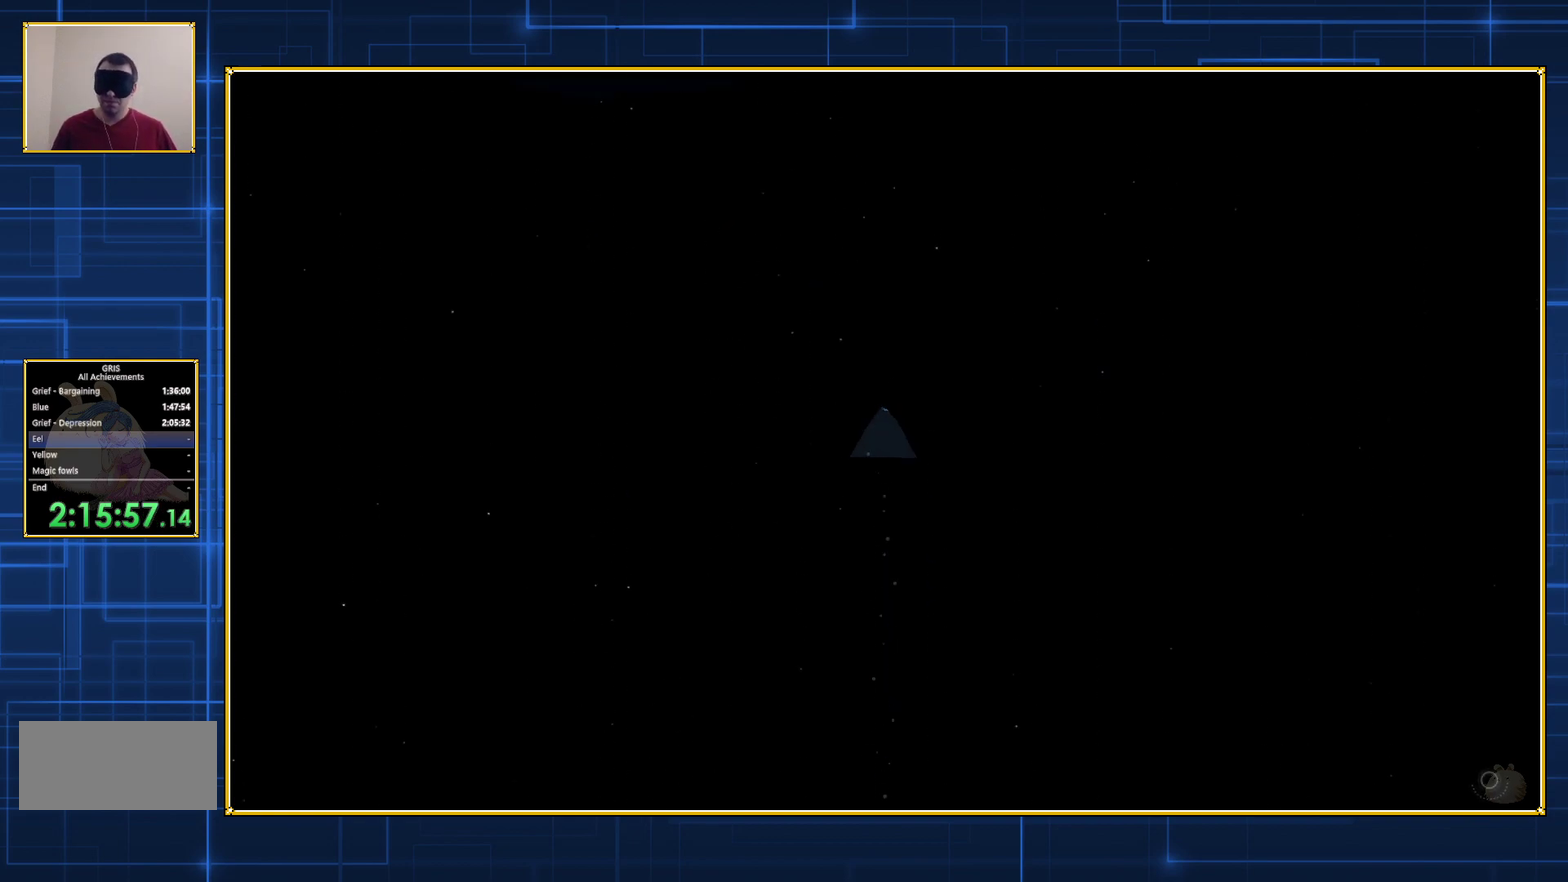
{"buttons": ["B", "DPAD_UP"], "events": [[50, "B", "down"], [117, "B", "up"], [183, "B", "down"], [283, "B", "up"], [350, "B", "down"], [400, "B", "up"], [467, "B", "down"]]}
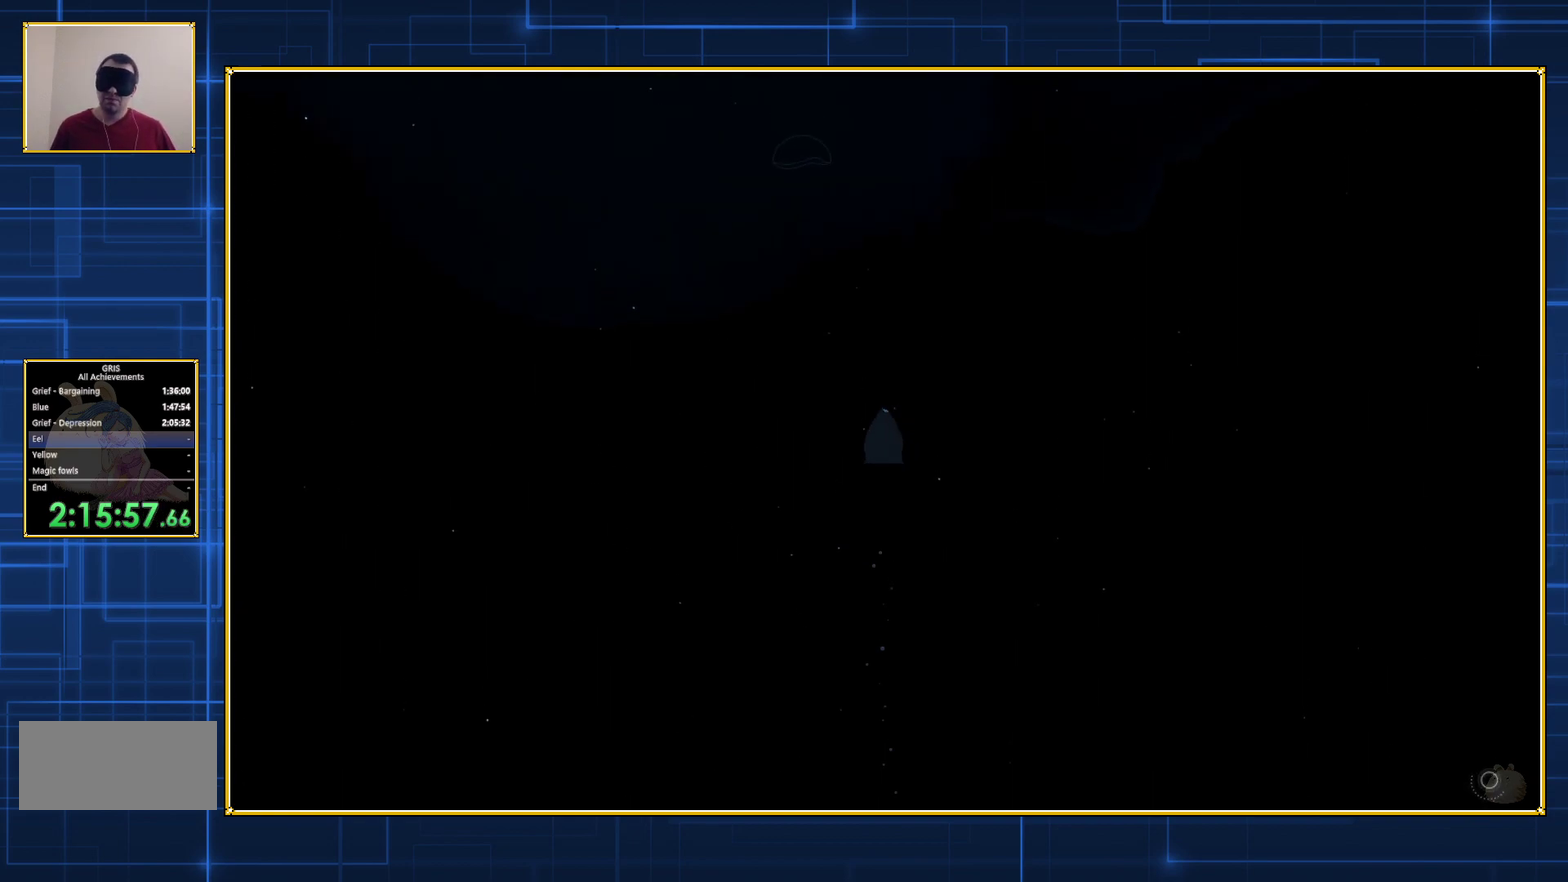
{"buttons": ["B", "DPAD_UP"], "events": [[17, "B", "up"], [100, "B", "down"], [300, "B", "up"], [367, "B", "down"]]}
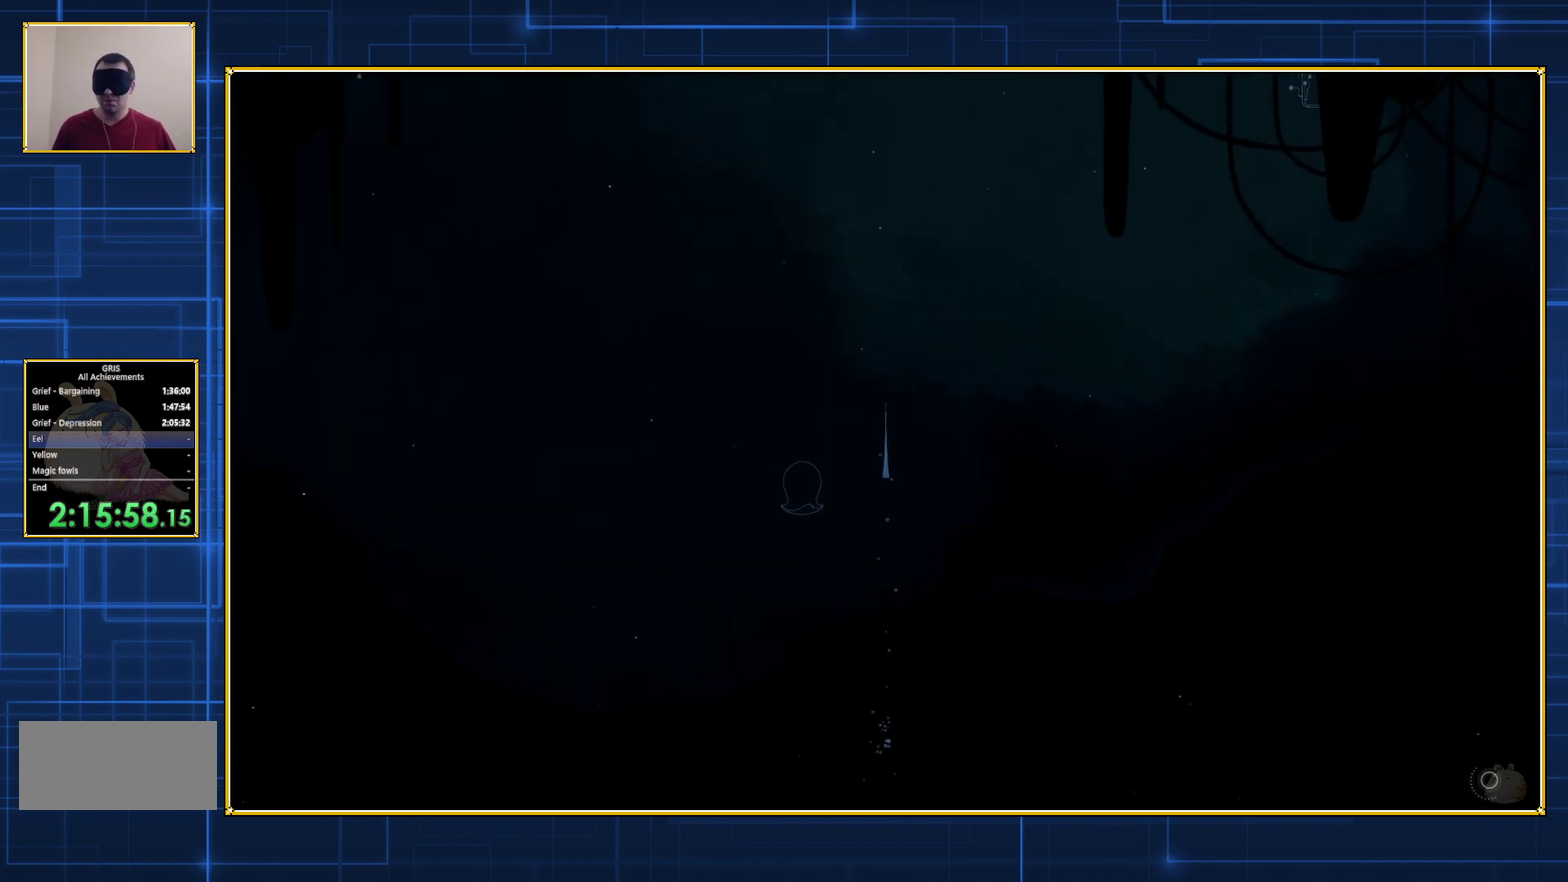
{"buttons": ["B", "DPAD_UP"], "events": [[100, "B", "up"], [150, "B", "down"], [250, "B", "up"], [300, "B", "down"], [367, "B", "up"], [433, "B", "down"]]}
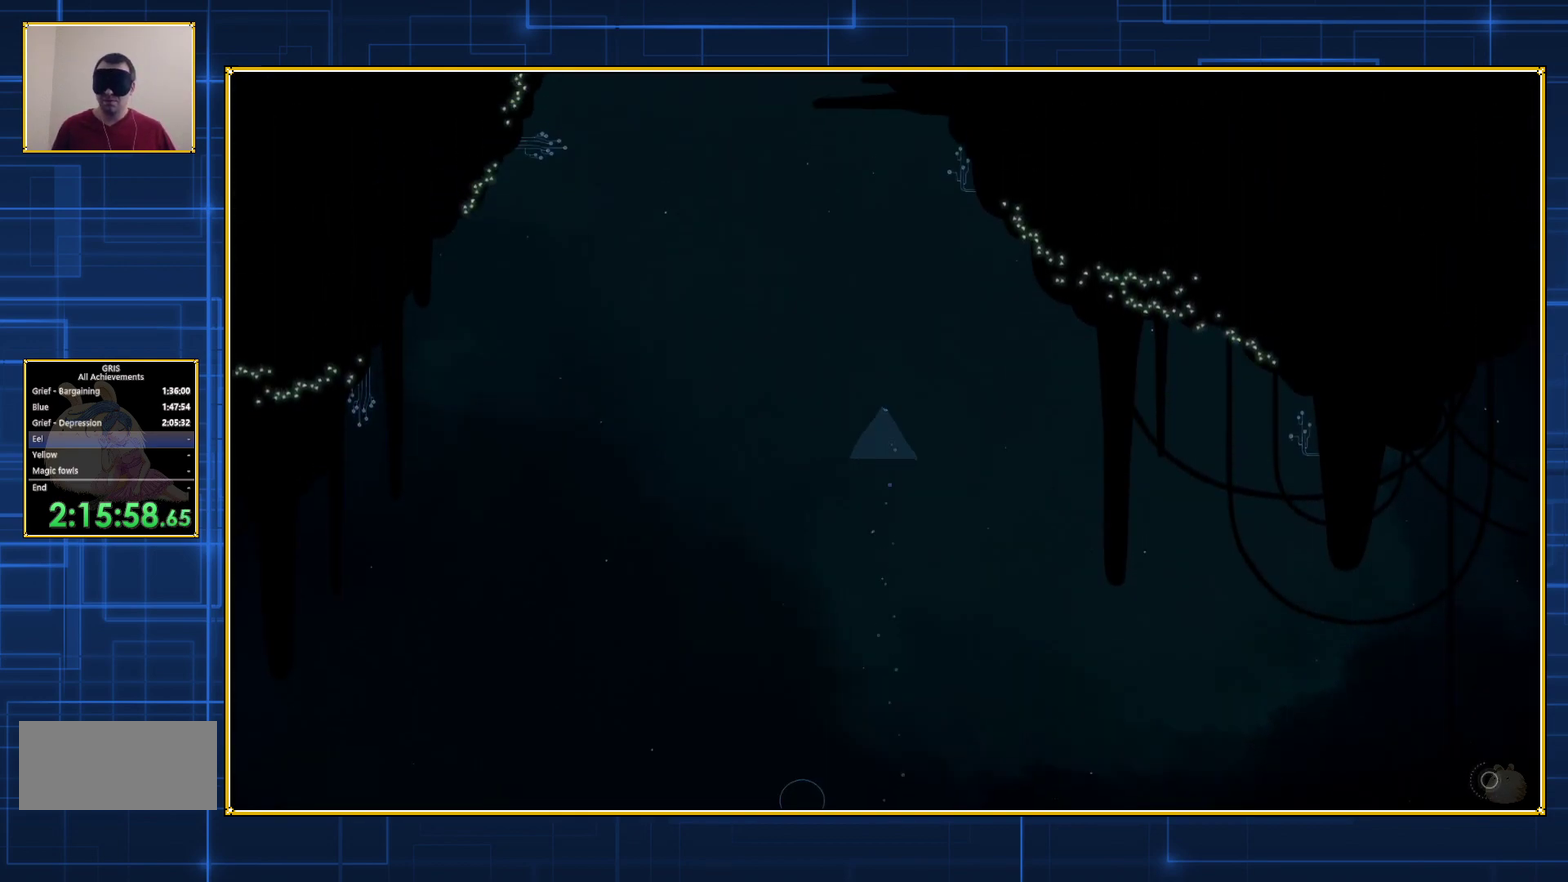
{"buttons": ["B", "DPAD_UP"], "events": [[150, "B", "up"], [217, "B", "down"], [283, "B", "up"], [350, "B", "down"], [433, "B", "up"], [500, "B", "down"]]}
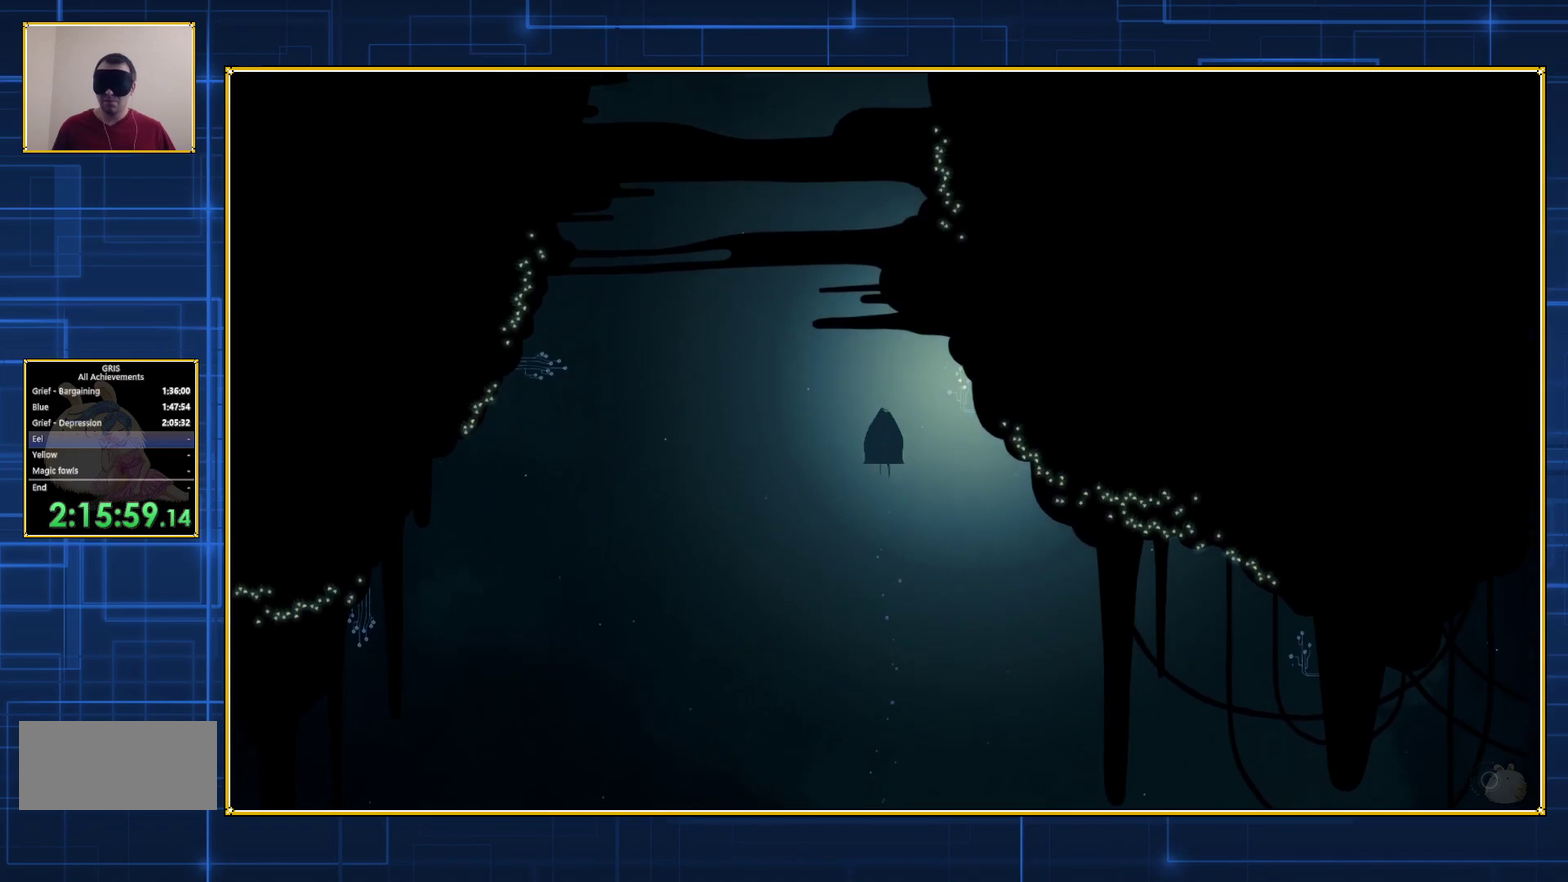
{"buttons": ["DPAD_UP"], "events": [[50, "B", "up"], [117, "B", "down"], [217, "B", "up"], [283, "B", "down"], [333, "B", "up"], [433, "B", "down"], [500, "B", "up"]]}
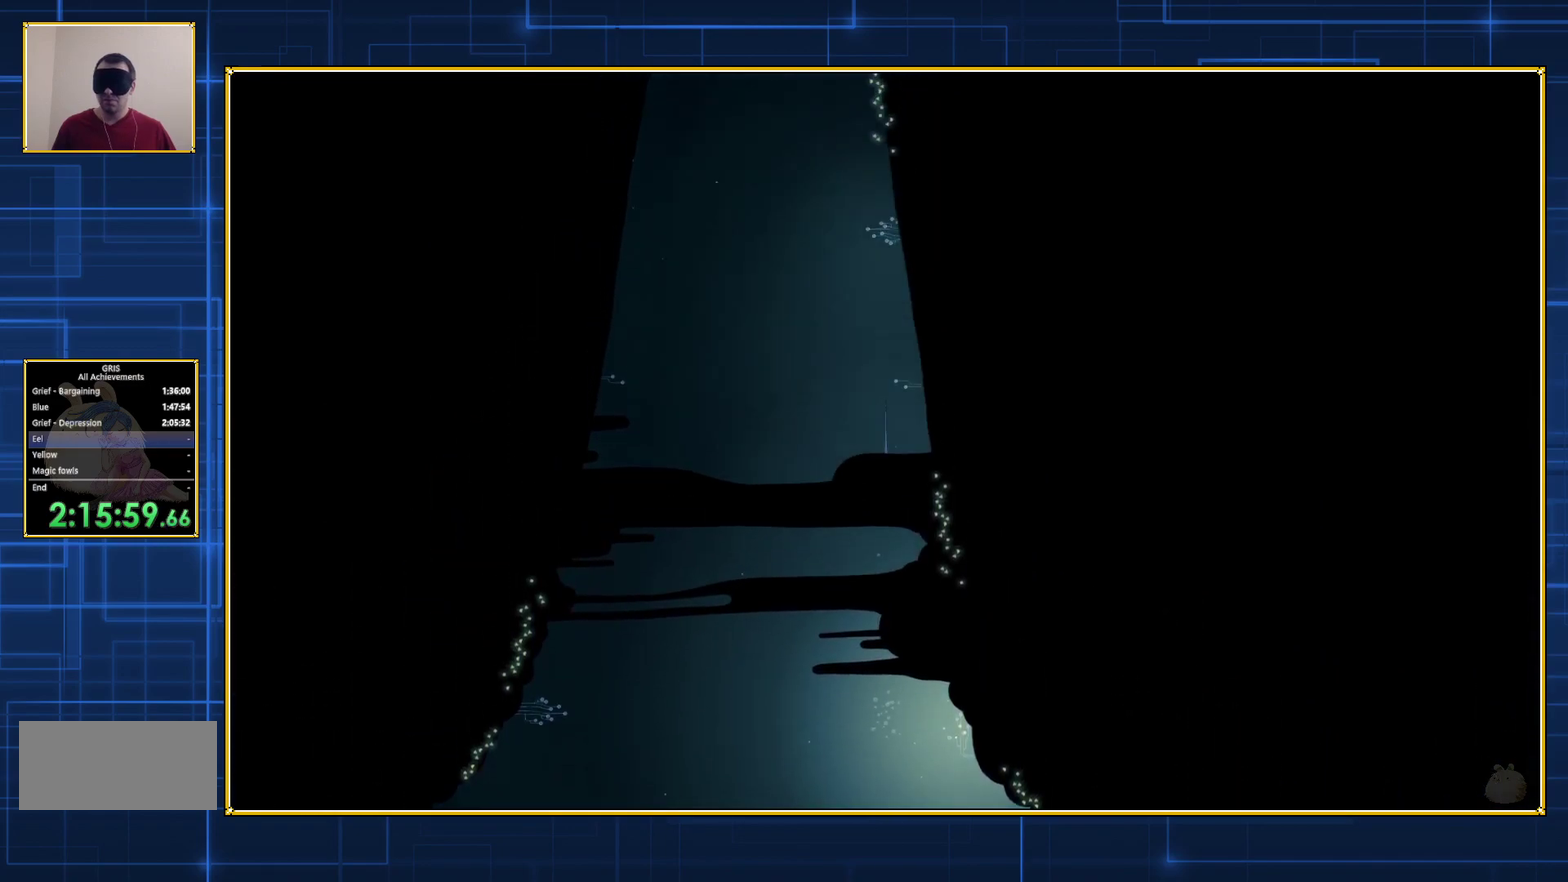
{"buttons": ["B", "DPAD_UP"], "events": [[67, "B", "down"], [150, "B", "up"], [217, "B", "down"], [283, "B", "up"], [333, "B", "down"], [433, "B", "up"], [483, "B", "down"]]}
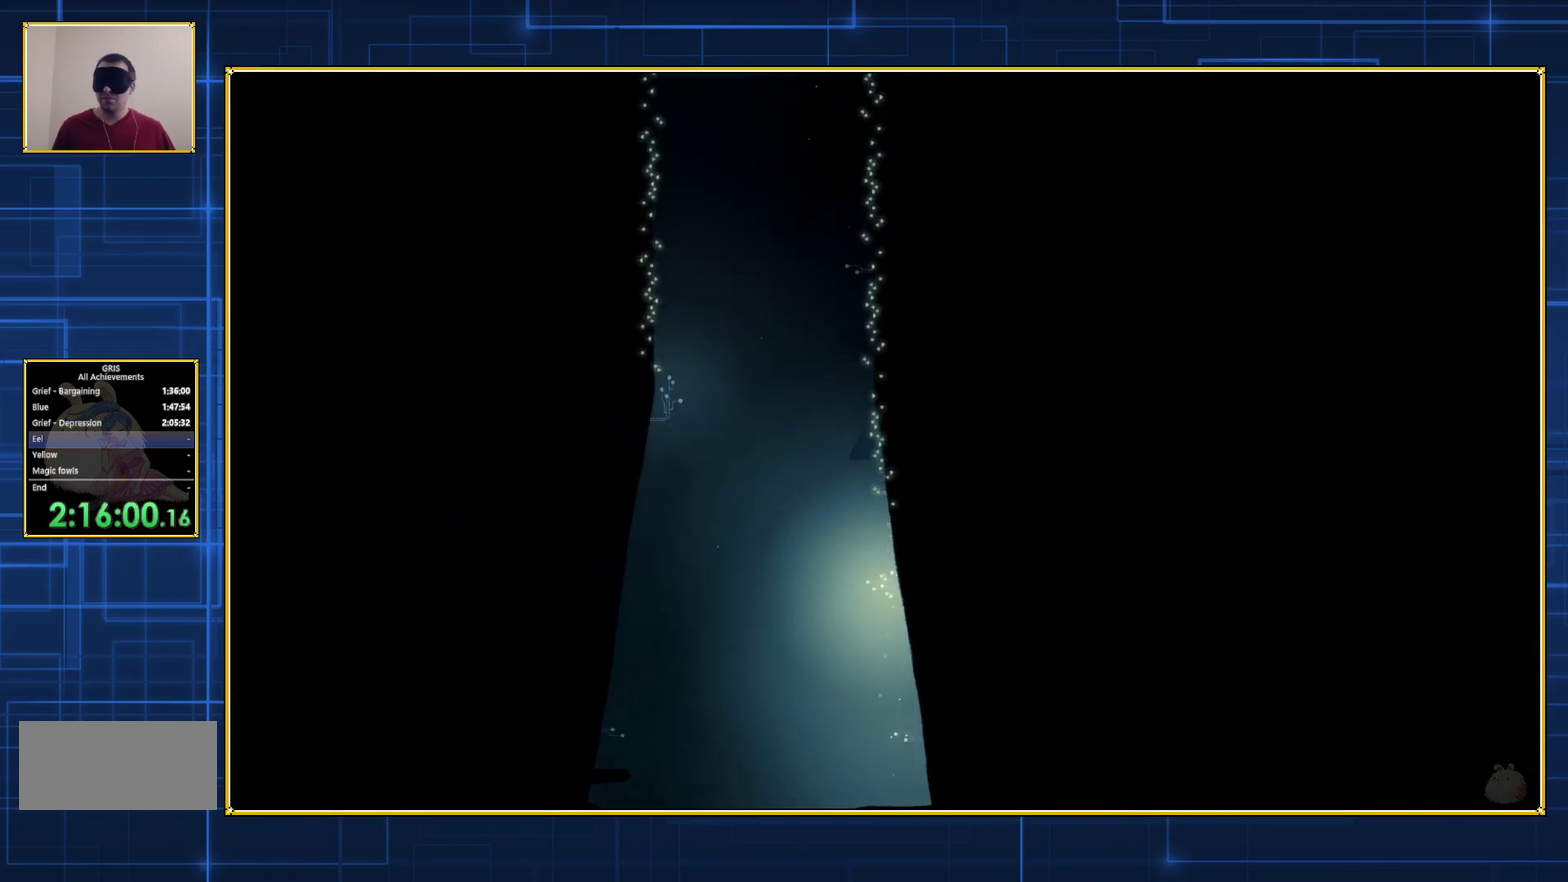
{"buttons": ["DPAD_UP"], "events": [[83, "B", "up"], [133, "B", "down"], [217, "B", "up"], [283, "B", "down"], [367, "B", "up"], [433, "B", "down"], [500, "B", "up"]]}
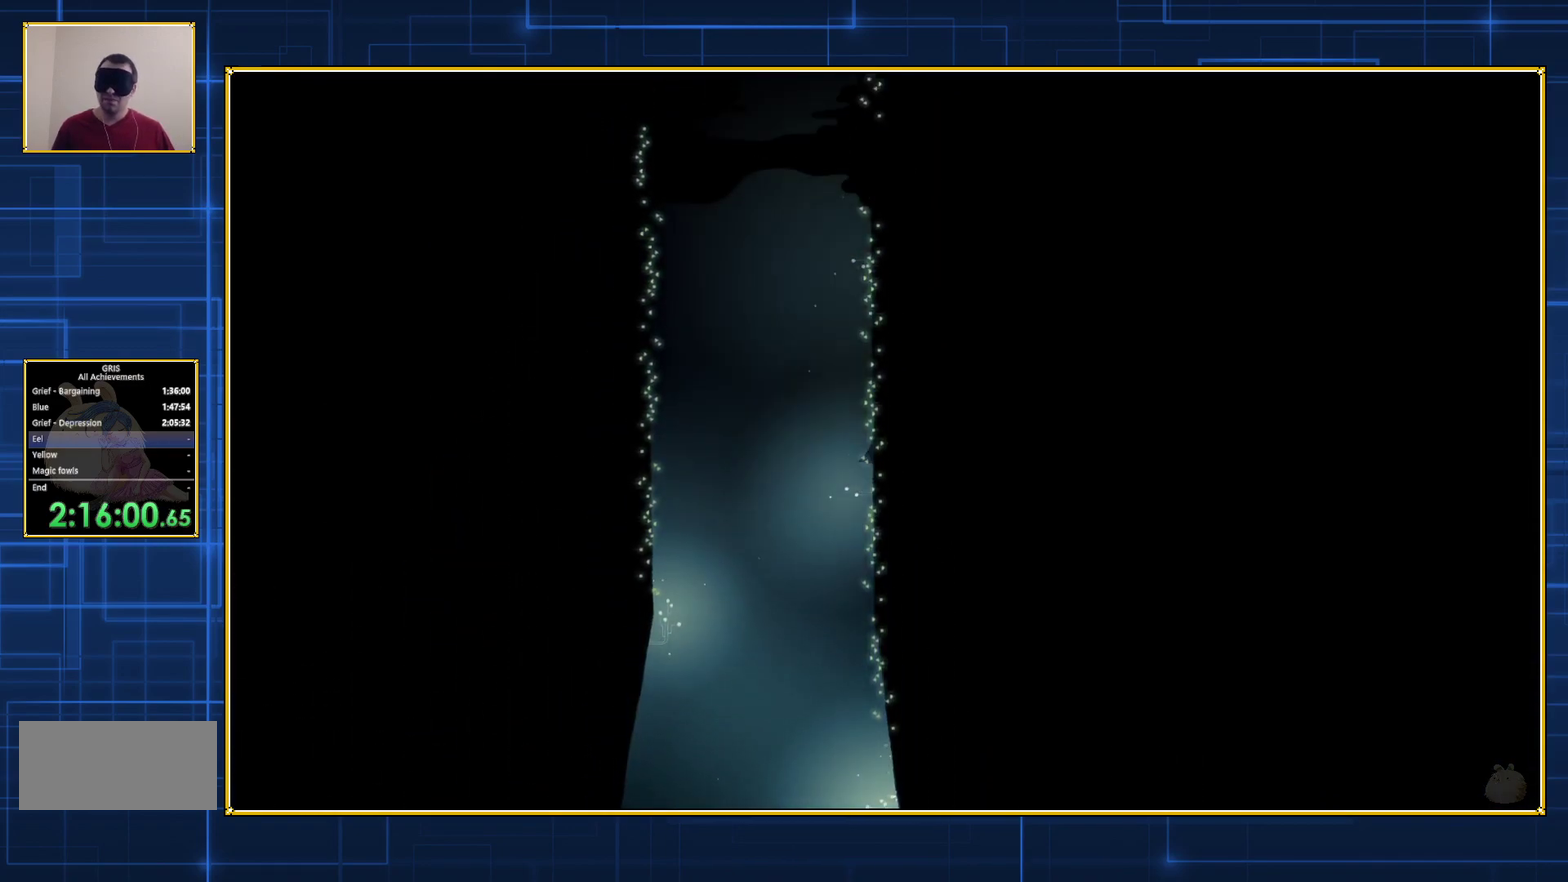
{"buttons": ["B", "DPAD_UP"], "events": [[100, "B", "down"], [150, "B", "up"], [217, "B", "down"], [317, "B", "up"], [367, "B", "down"], [433, "B", "up"], [500, "B", "down"]]}
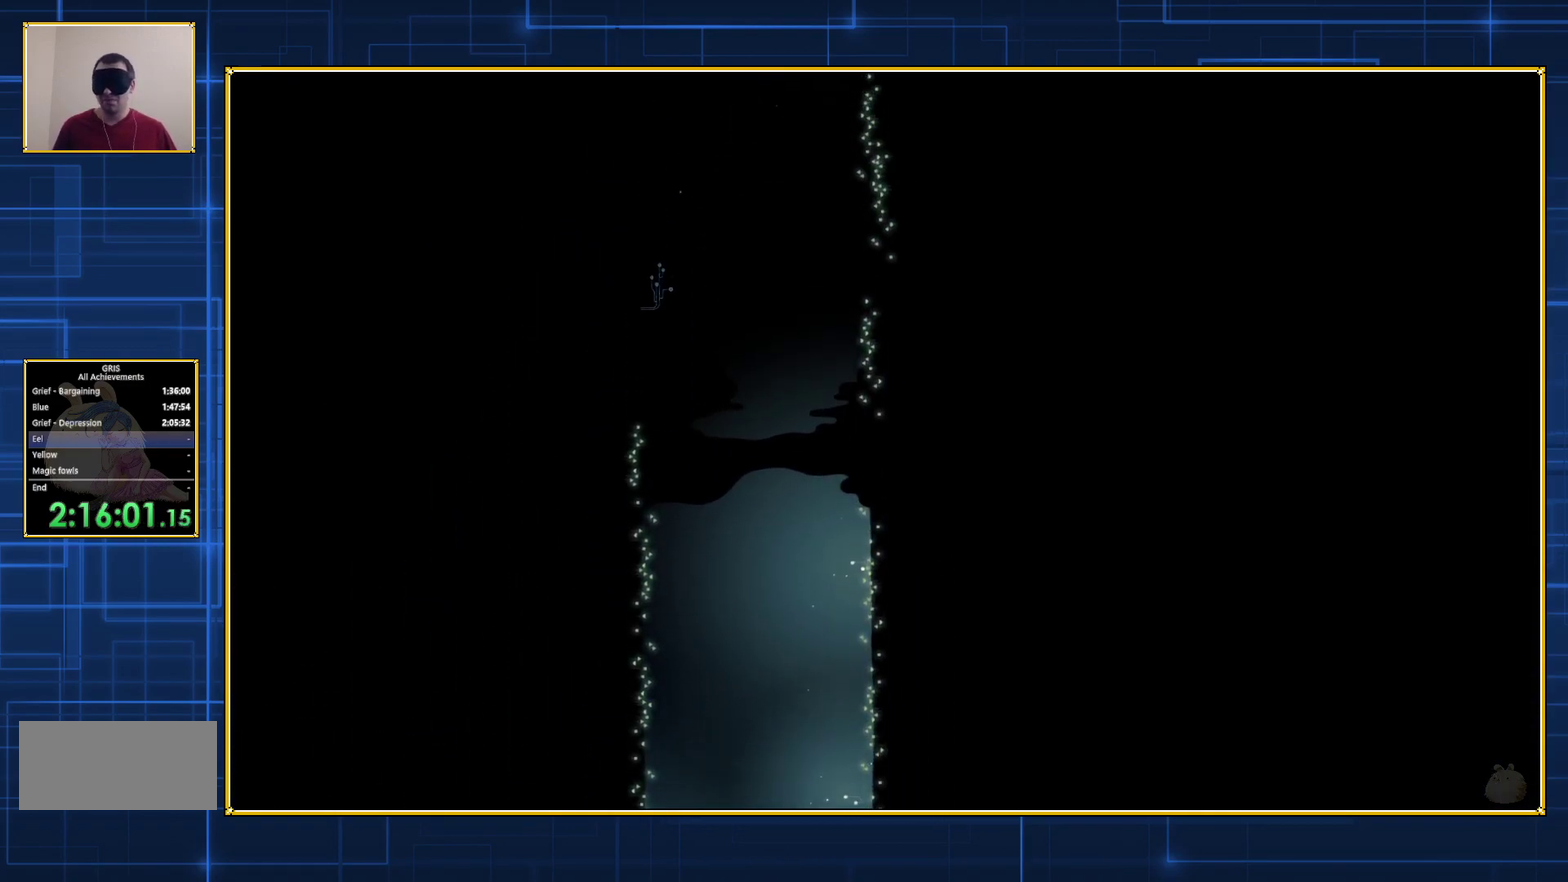
{"buttons": ["B", "DPAD_UP"], "events": [[100, "B", "up"], [150, "B", "down"], [217, "B", "up"], [317, "B", "down"], [367, "B", "up"], [467, "B", "down"]]}
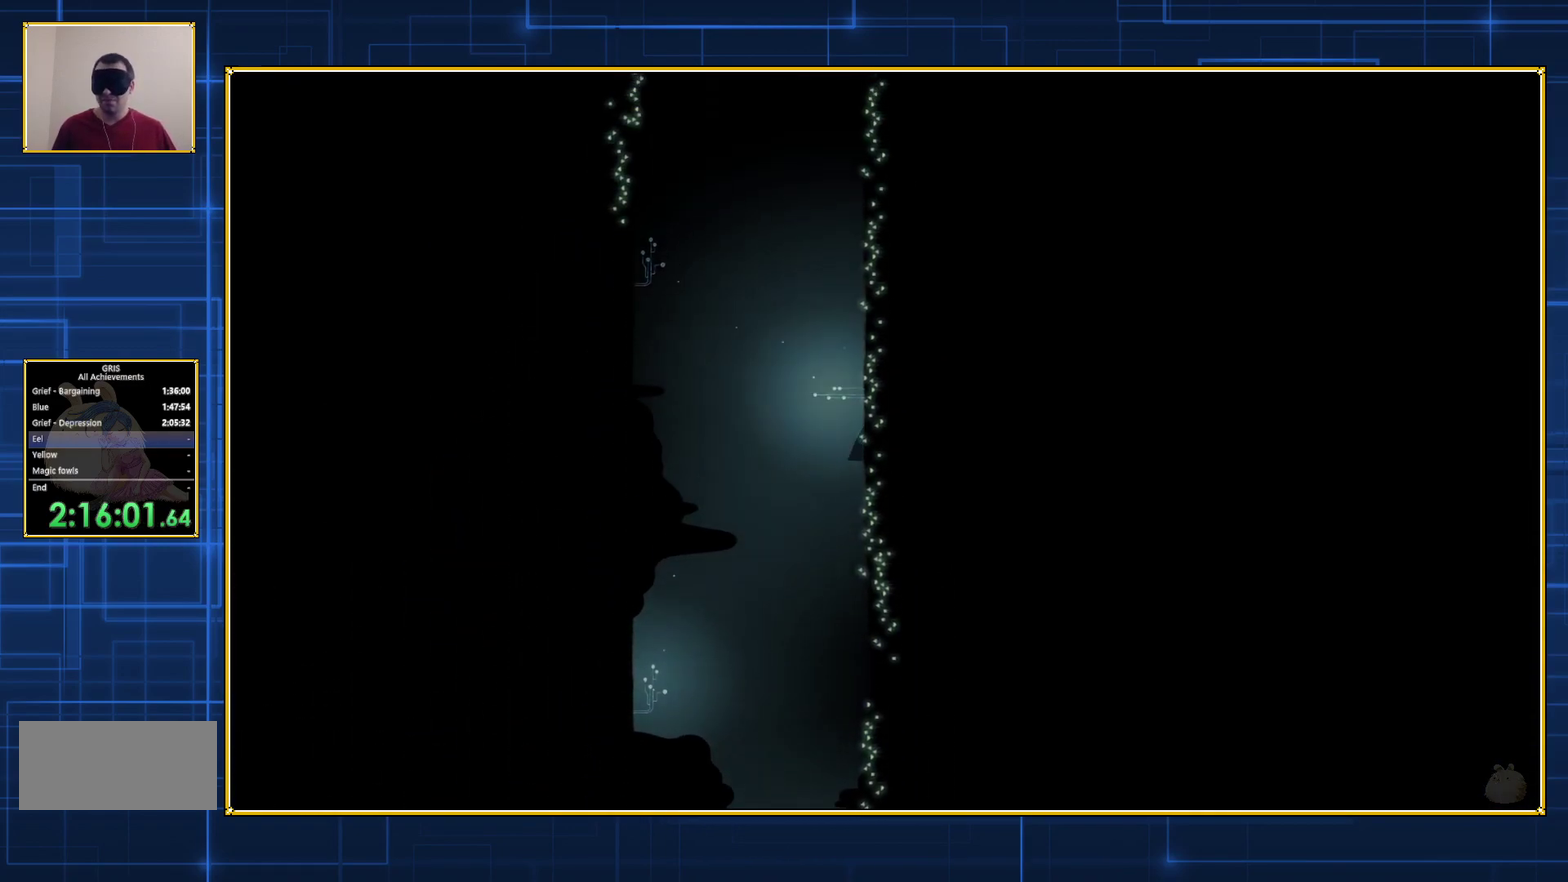
{"buttons": ["DPAD_UP"], "events": [[17, "B", "up"], [133, "B", "down"], [183, "B", "up"], [250, "B", "down"], [333, "B", "up"], [400, "B", "down"], [483, "B", "up"]]}
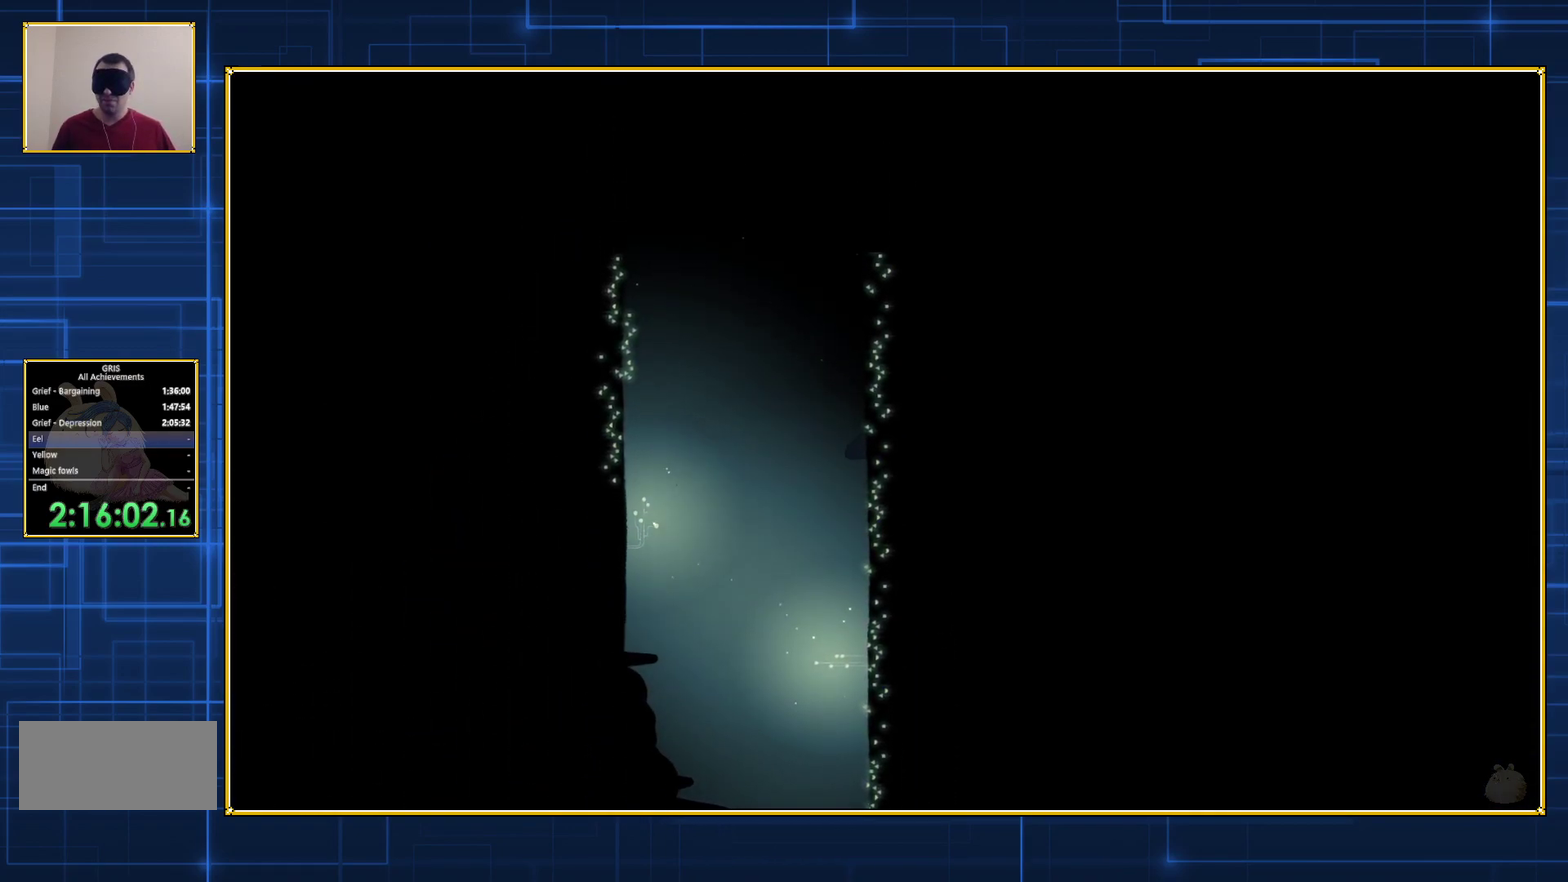
{"buttons": ["B", "DPAD_UP"], "events": [[67, "B", "down"], [133, "B", "up"], [217, "B", "down"], [283, "B", "up"], [333, "B", "down"], [433, "B", "up"], [500, "B", "down"]]}
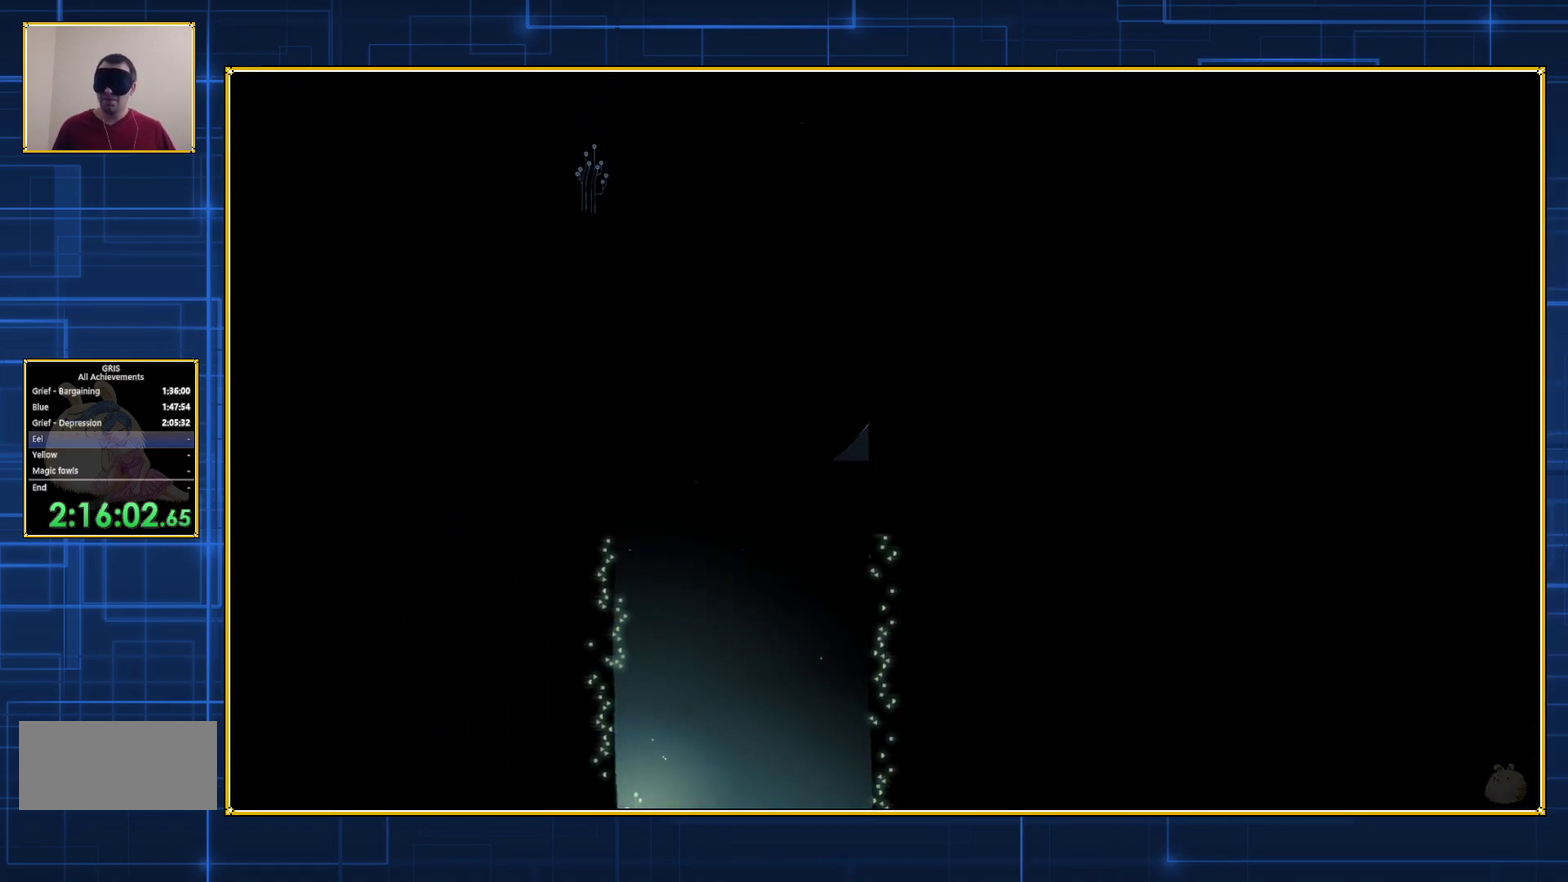
{"buttons": ["DPAD_UP"], "events": [[83, "B", "up"], [150, "B", "down"], [217, "B", "up"], [283, "B", "down"], [400, "B", "up"]]}
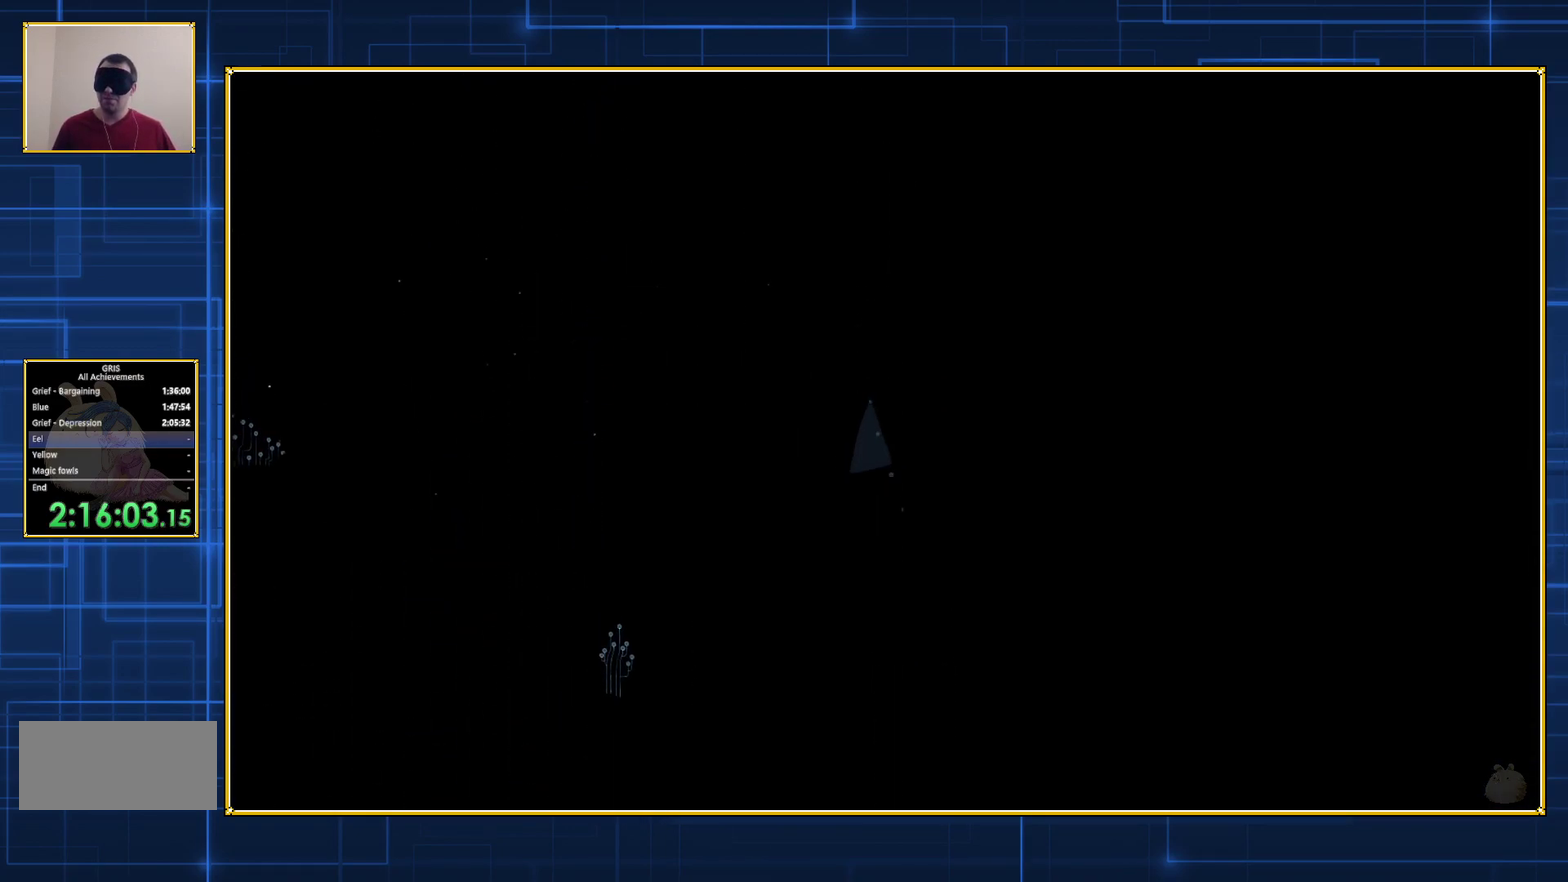
{"buttons": [], "events": [[433, "DPAD_UP", "up"]]}
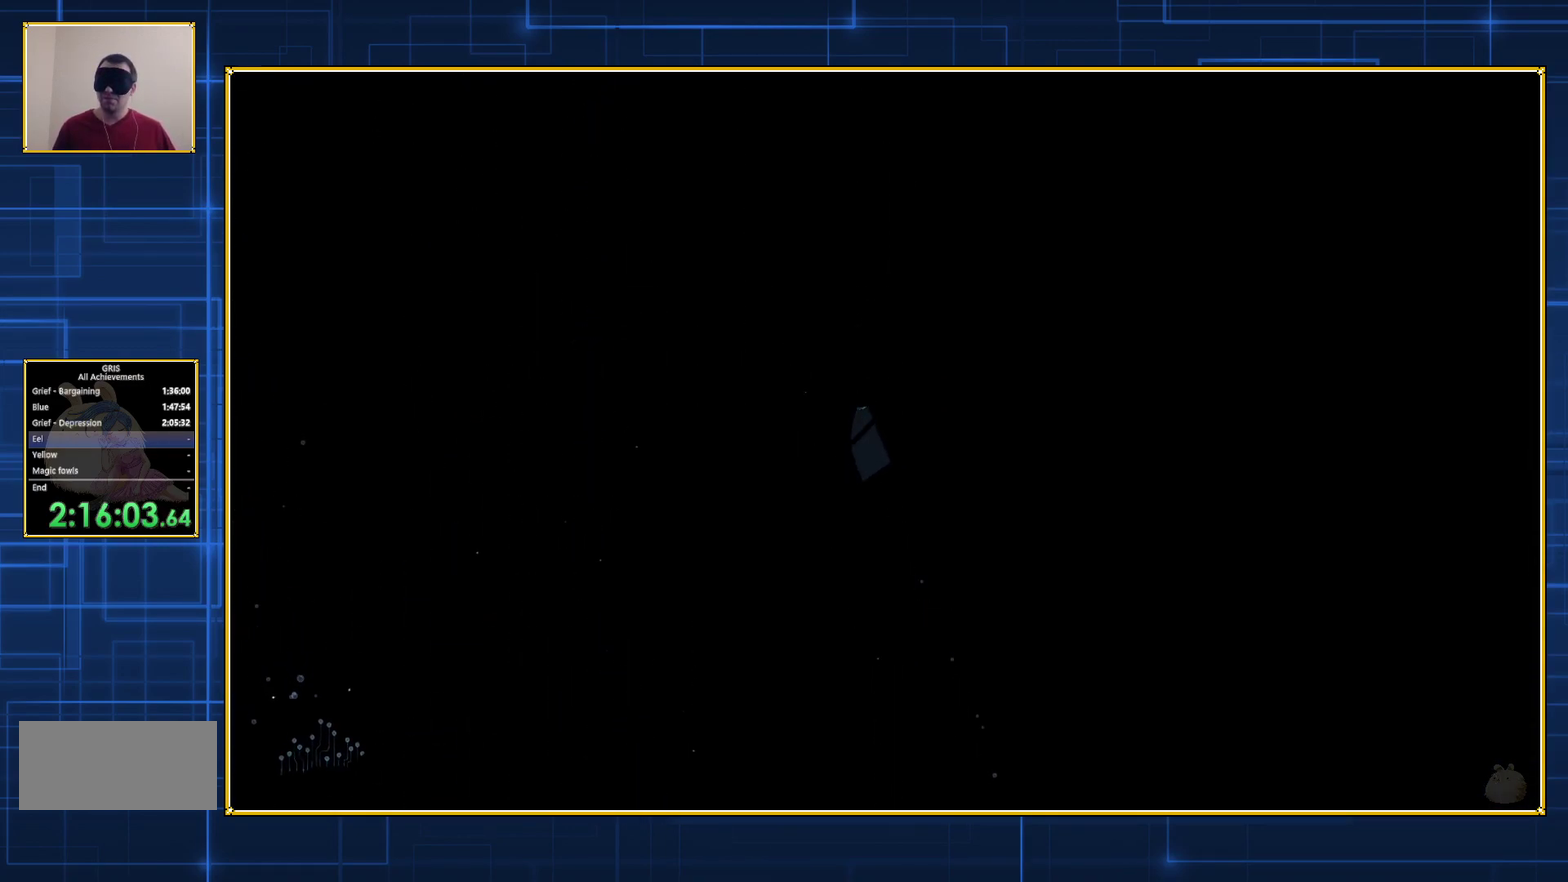
{"buttons": ["B", "DPAD_LEFT"], "events": [[367, "DPAD_LEFT", "down"], [483, "B", "down"]]}
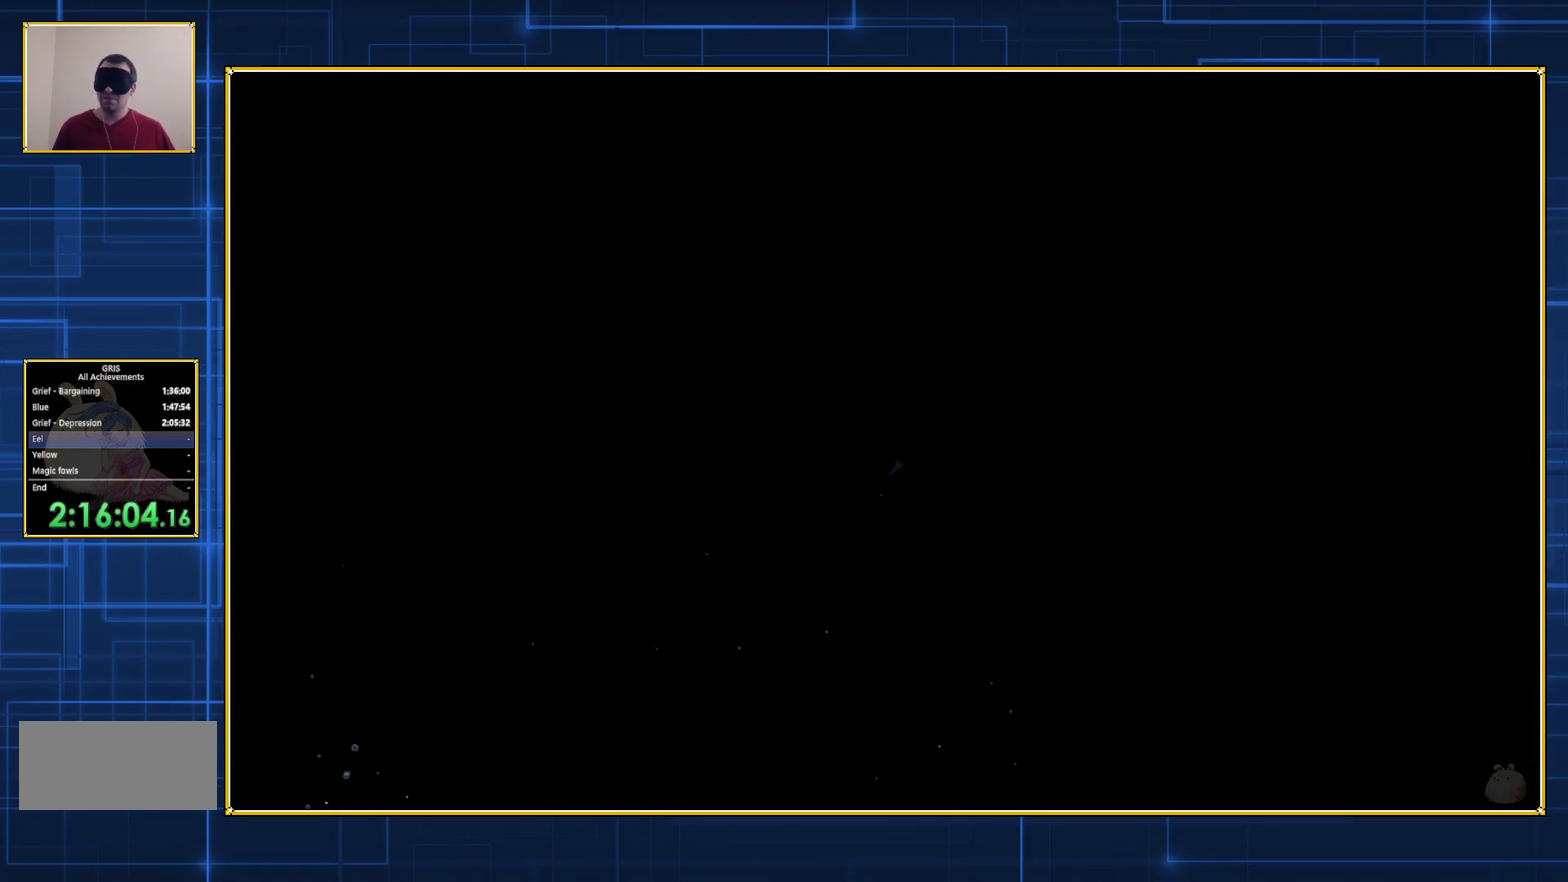
{"buttons": ["B", "DPAD_LEFT"], "events": [[100, "B", "up"], [150, "B", "down"], [250, "B", "up"], [317, "B", "down"]]}
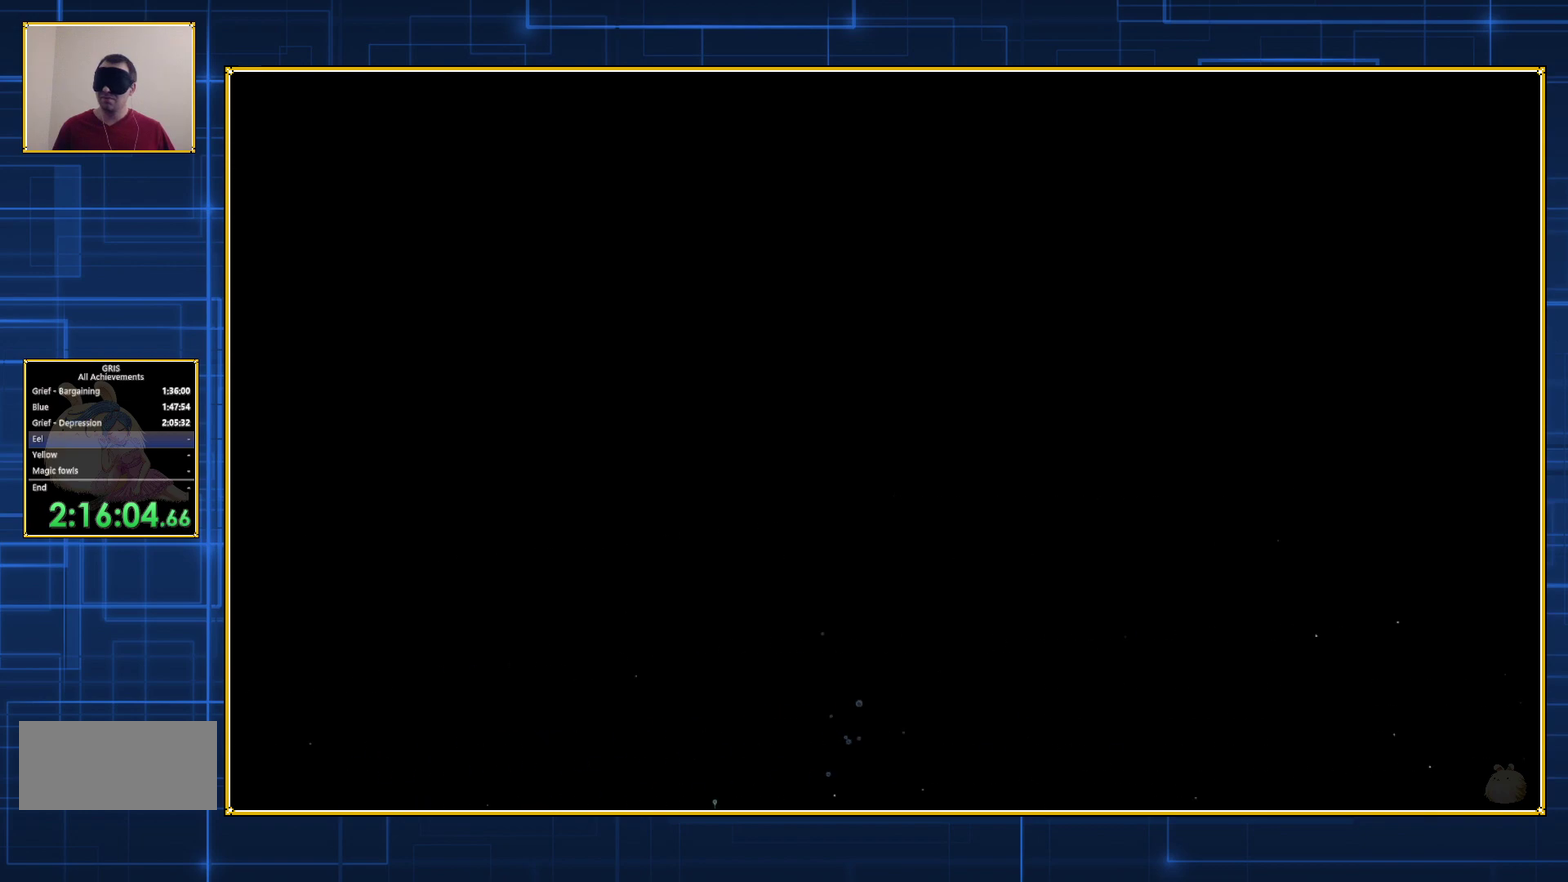
{"buttons": ["DPAD_LEFT"], "events": [[117, "B", "up"]]}